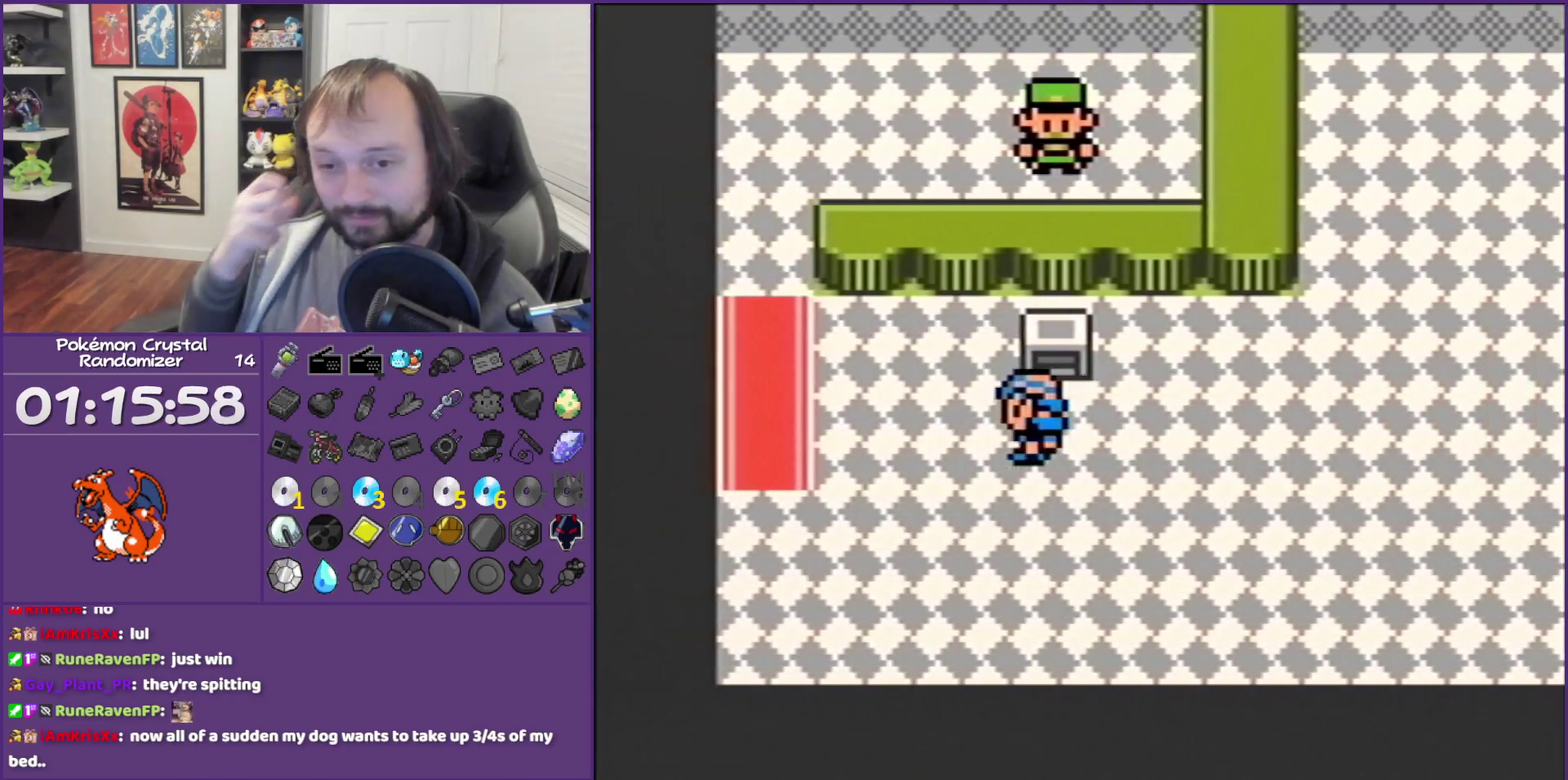
Gameplay with a controller (Nintendo layout); each line is a JSON object with the inputs held at the frame after it. "events" lists button and stick changes between this image and that frame as [ms after this image, input, new state], when the widget could be followed in between. Not read: L3 R3.
{"buttons": ["DPAD_LEFT"], "events": []}
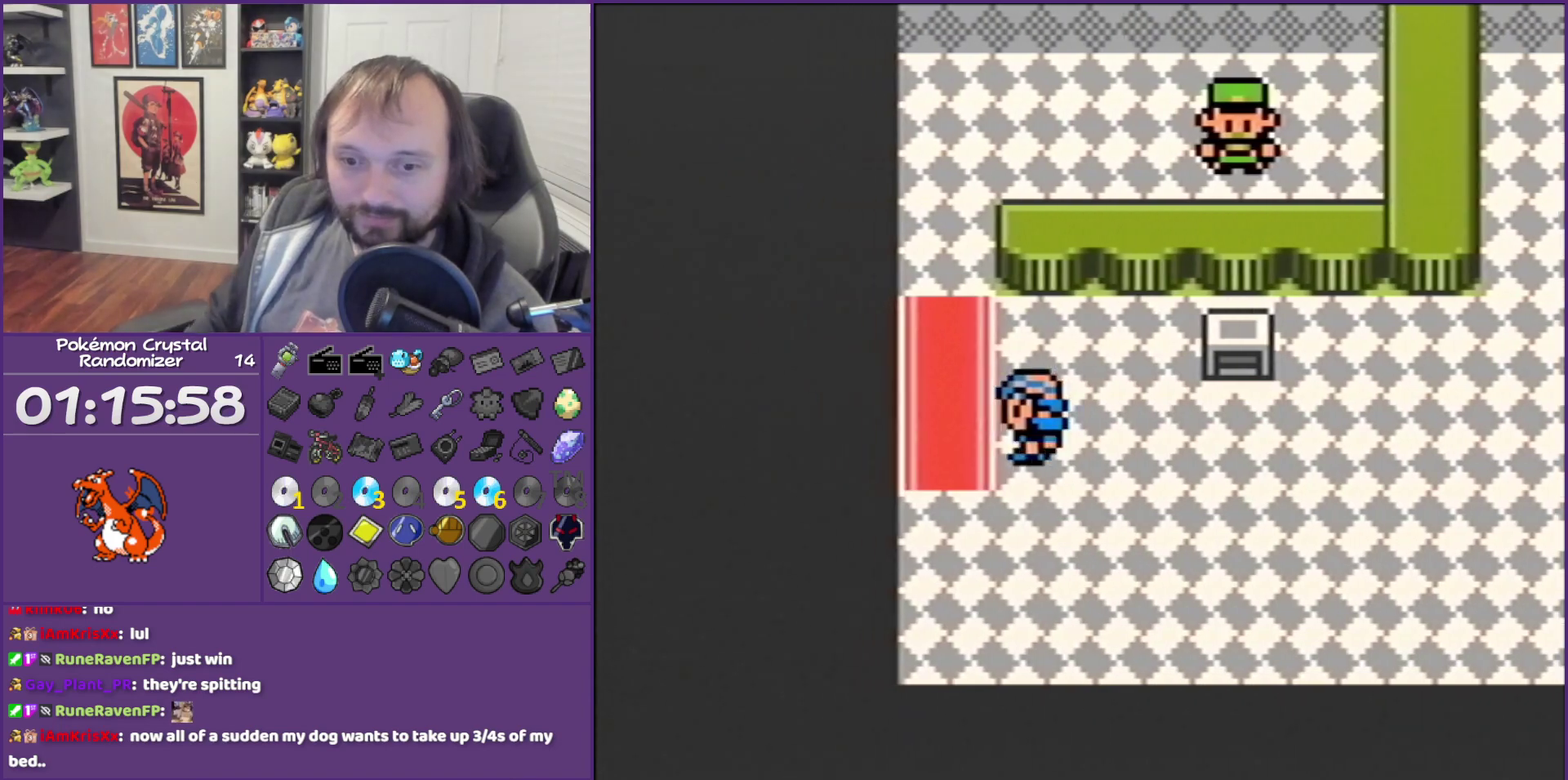
{"buttons": ["DPAD_LEFT"], "events": []}
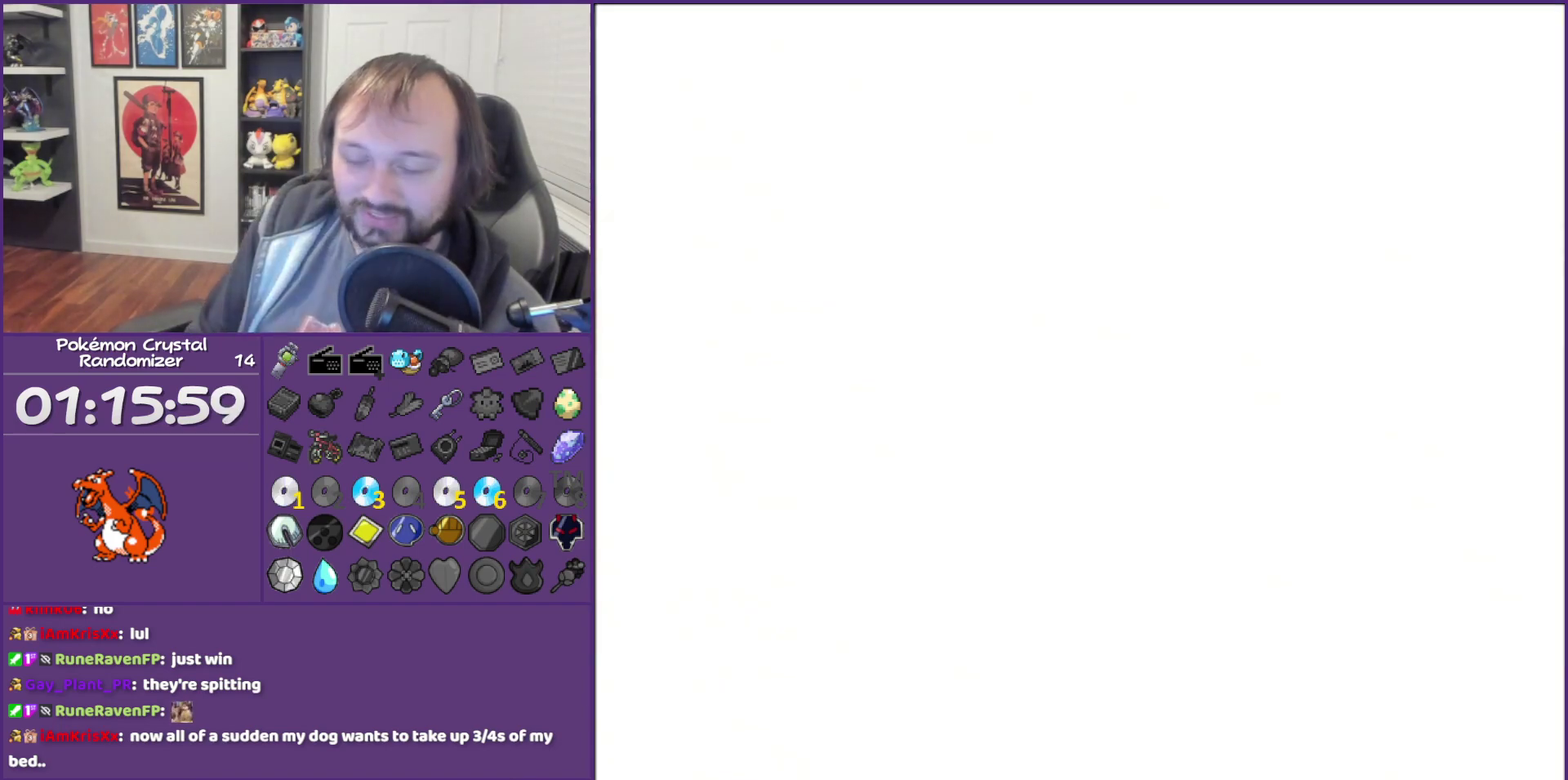
{"buttons": ["DPAD_DOWN"], "events": [[33, "DPAD_LEFT", "up"], [483, "DPAD_DOWN", "down"]]}
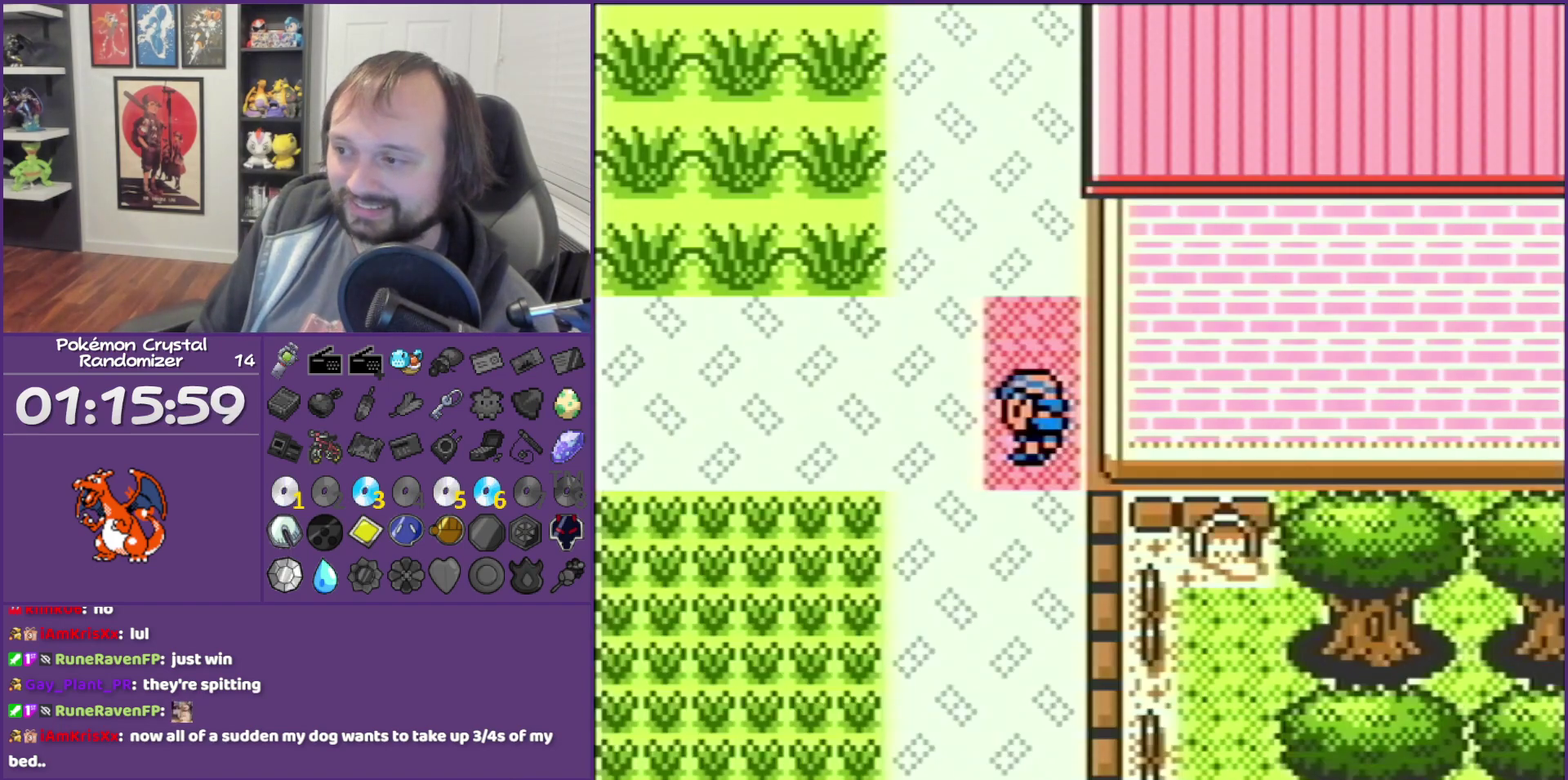
{"buttons": ["DPAD_DOWN"], "events": []}
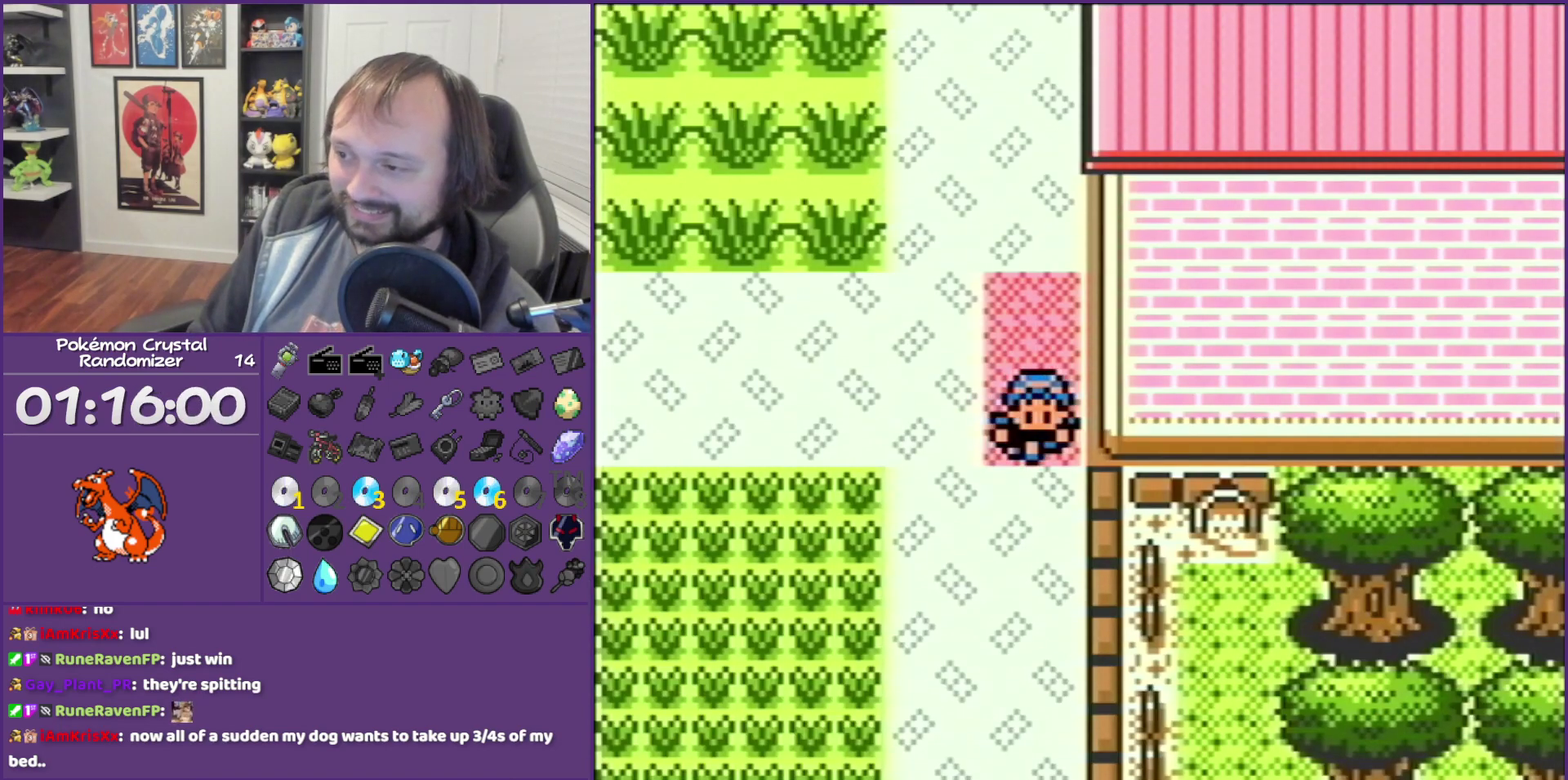
{"buttons": ["DPAD_DOWN"], "events": []}
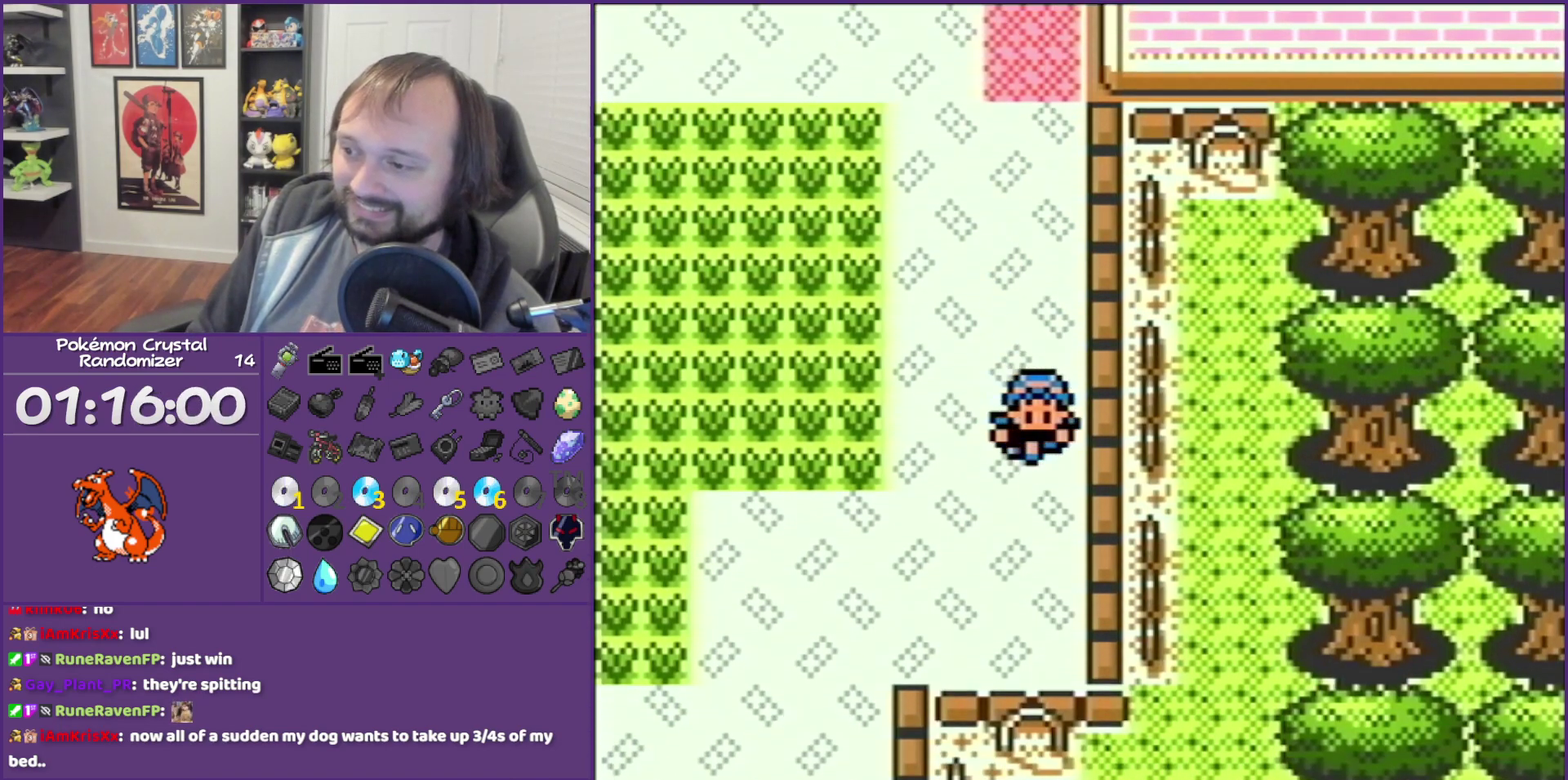
{"buttons": ["DPAD_DOWN"], "events": [[67, "DPAD_DOWN", "up"], [67, "DPAD_LEFT", "down"], [417, "DPAD_DOWN", "down"], [467, "DPAD_LEFT", "up"]]}
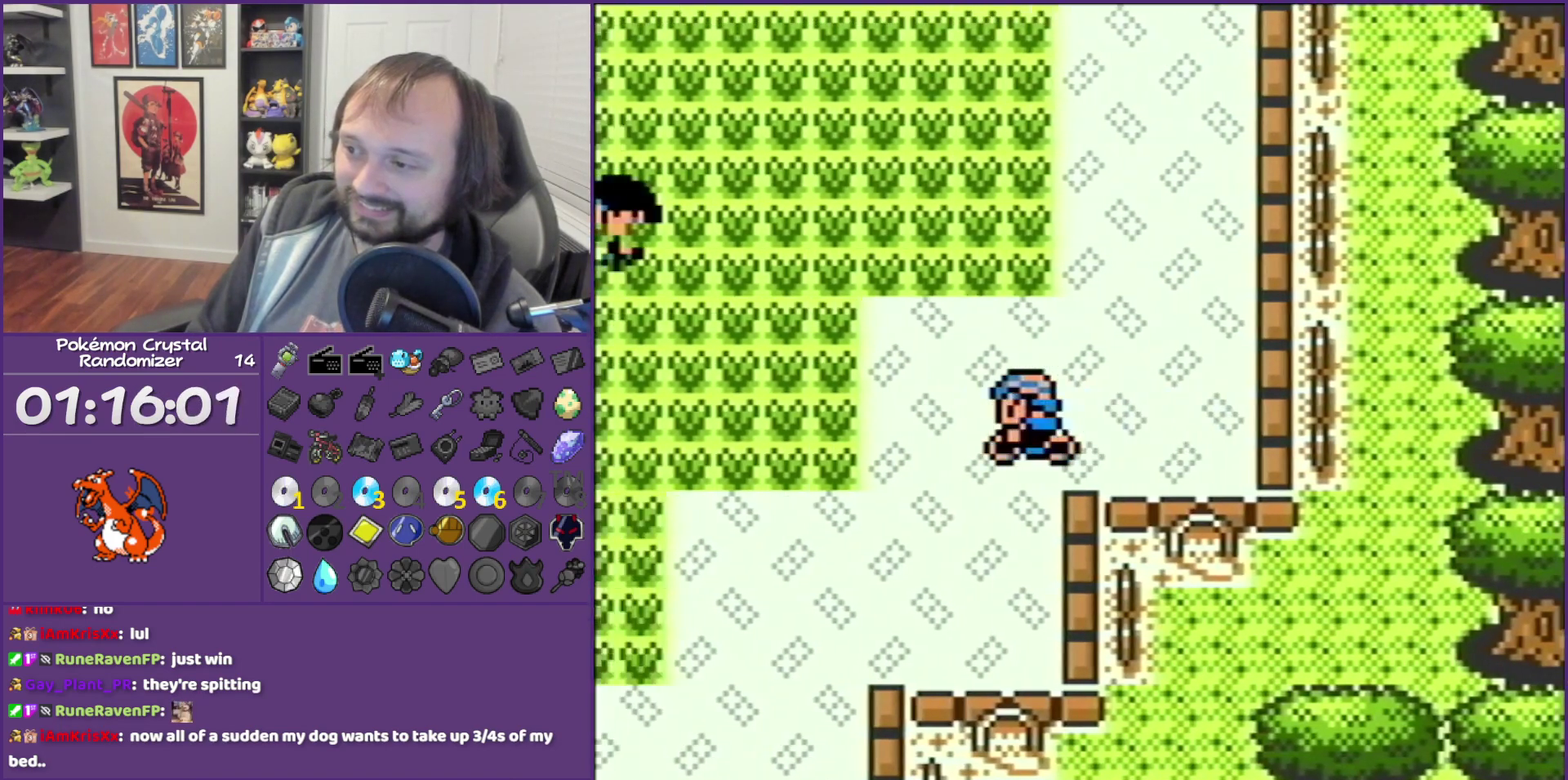
{"buttons": ["DPAD_LEFT"], "events": [[217, "DPAD_DOWN", "up"], [217, "DPAD_LEFT", "down"]]}
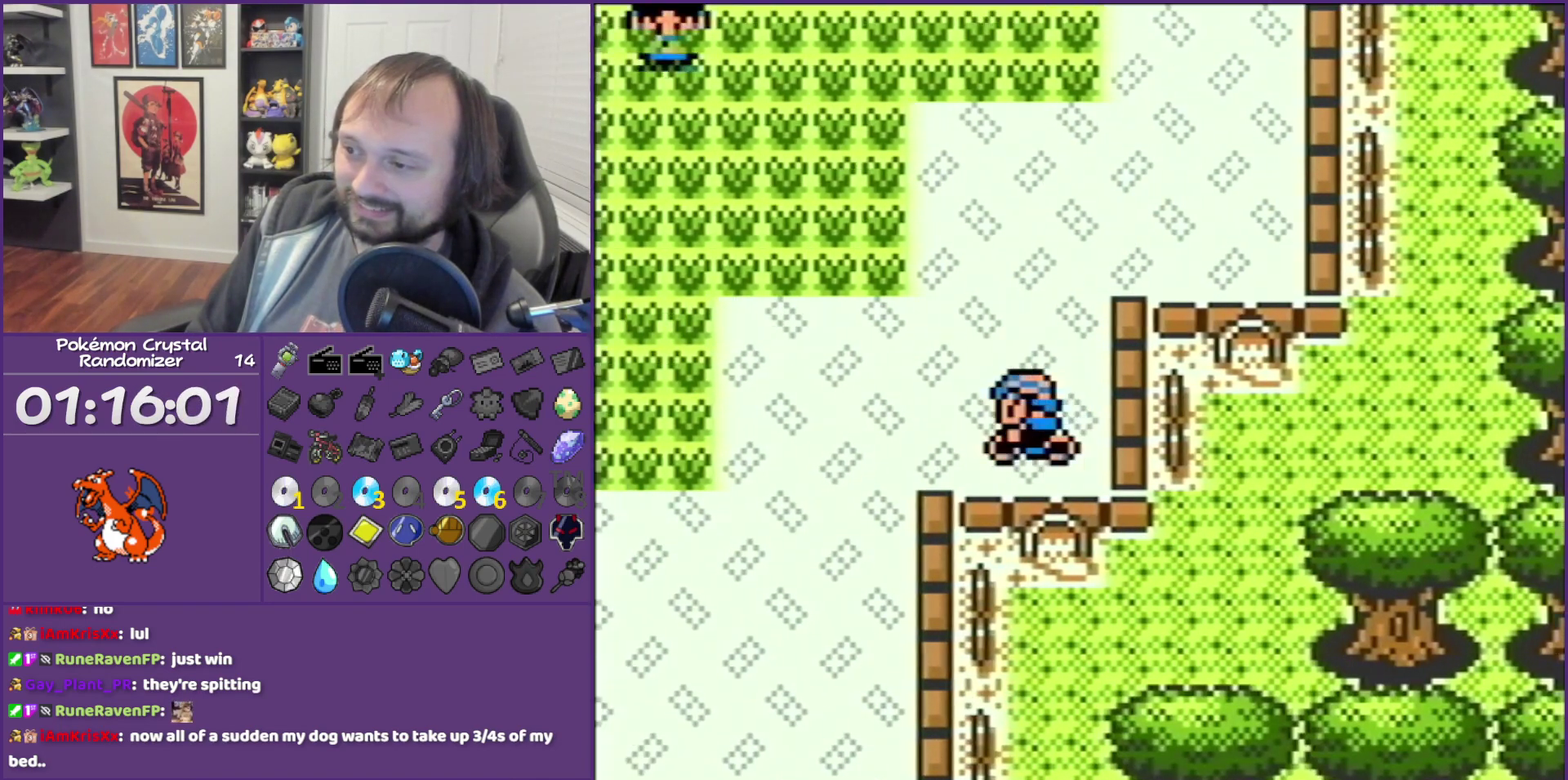
{"buttons": ["DPAD_DOWN"], "events": [[200, "DPAD_DOWN", "down"], [317, "DPAD_LEFT", "up"]]}
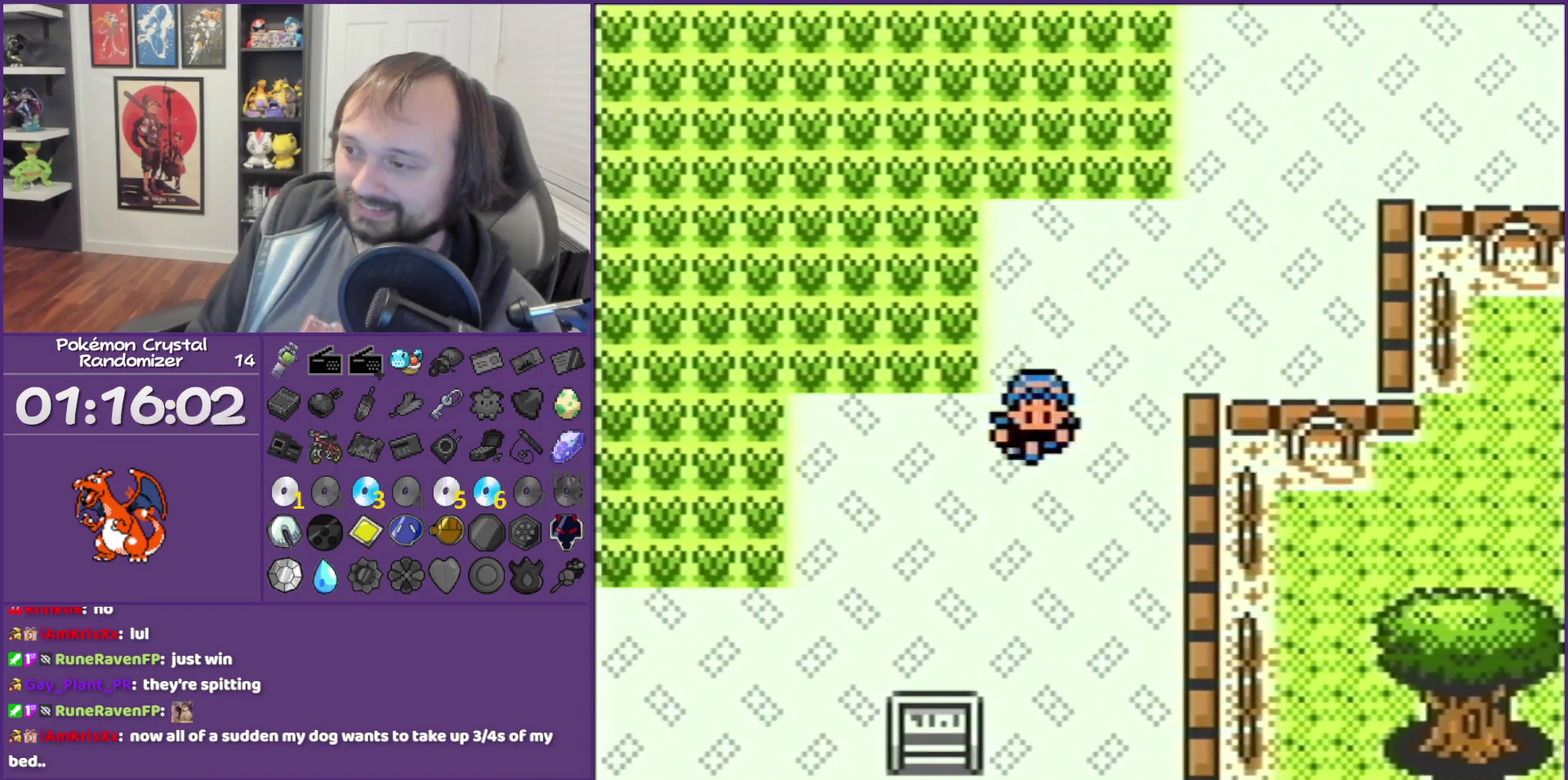
{"buttons": ["DPAD_DOWN"], "events": []}
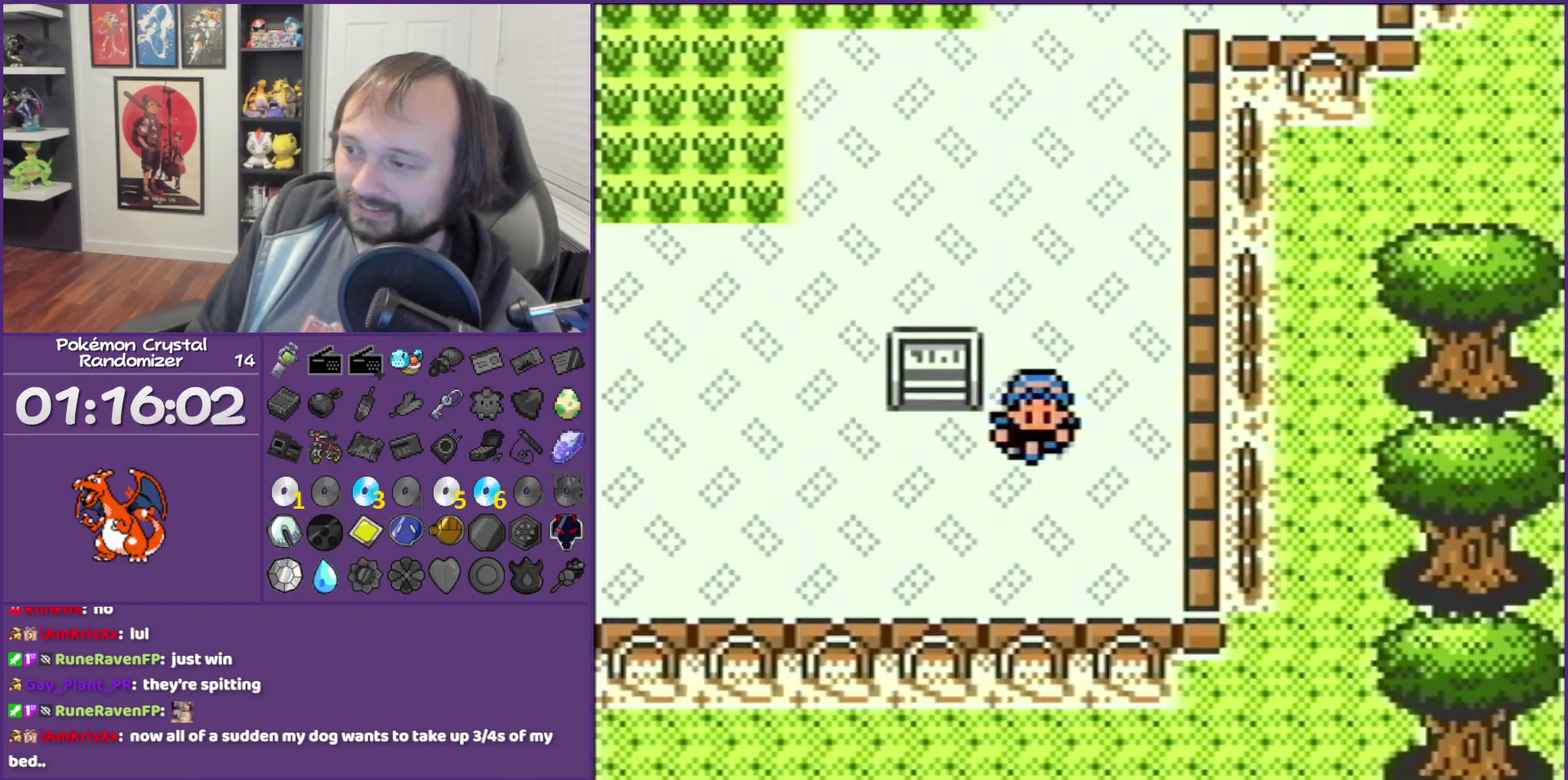
{"buttons": ["DPAD_LEFT"], "events": [[100, "DPAD_DOWN", "up"], [100, "DPAD_LEFT", "down"]]}
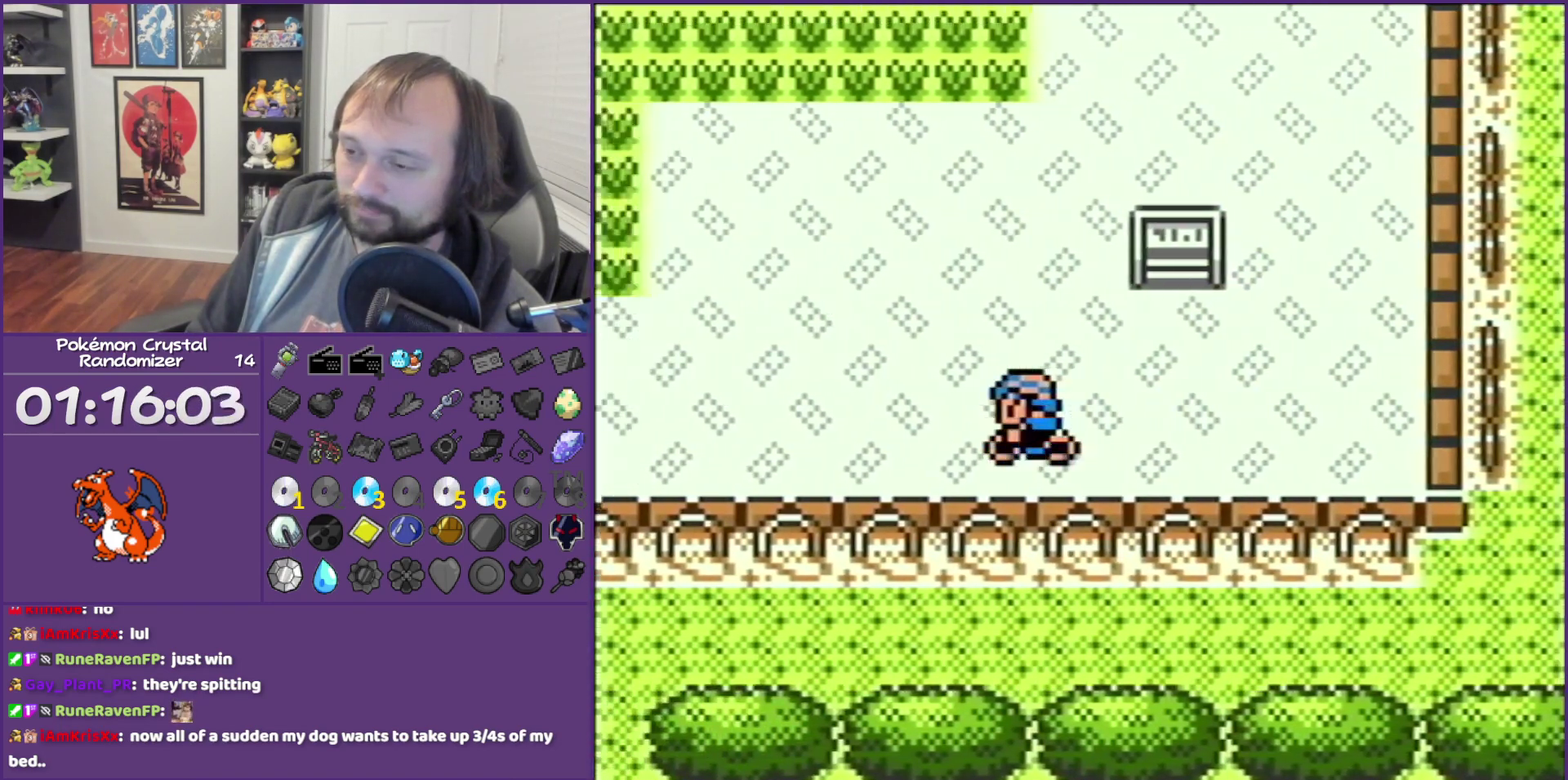
{"buttons": ["DPAD_LEFT"], "events": []}
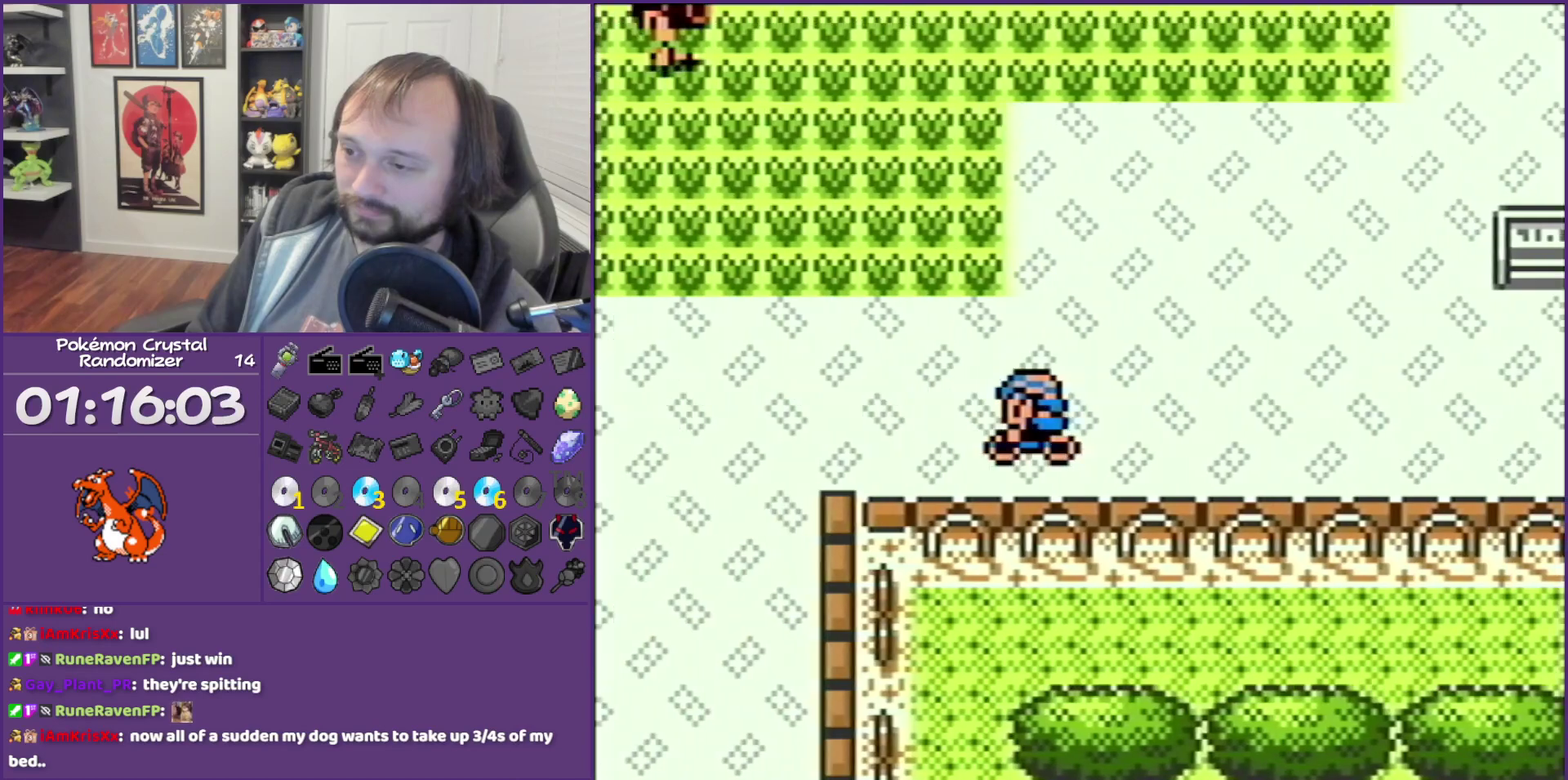
{"buttons": ["DPAD_LEFT"], "events": []}
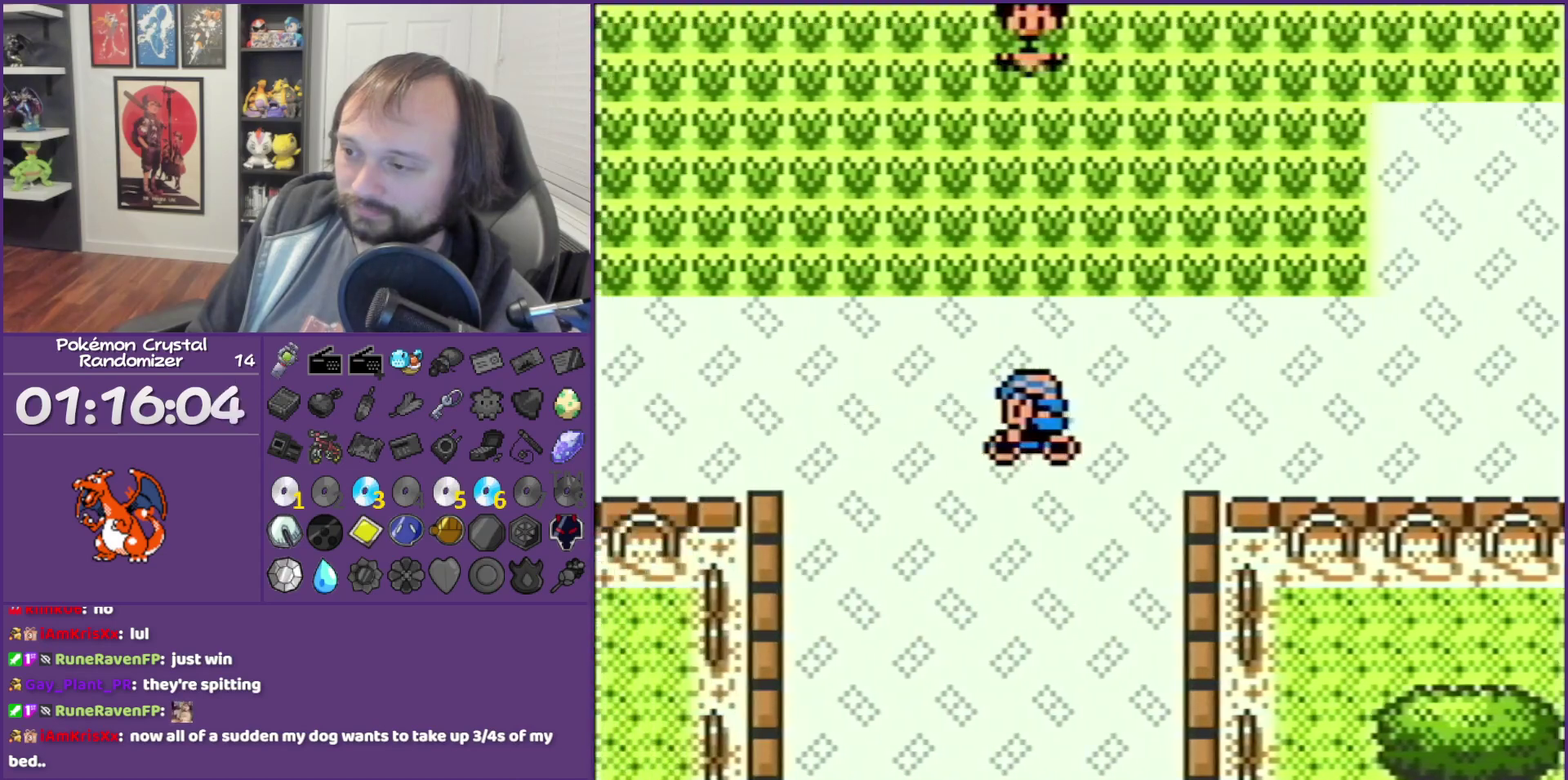
{"buttons": ["DPAD_DOWN"], "events": [[100, "DPAD_DOWN", "down"], [133, "DPAD_LEFT", "up"]]}
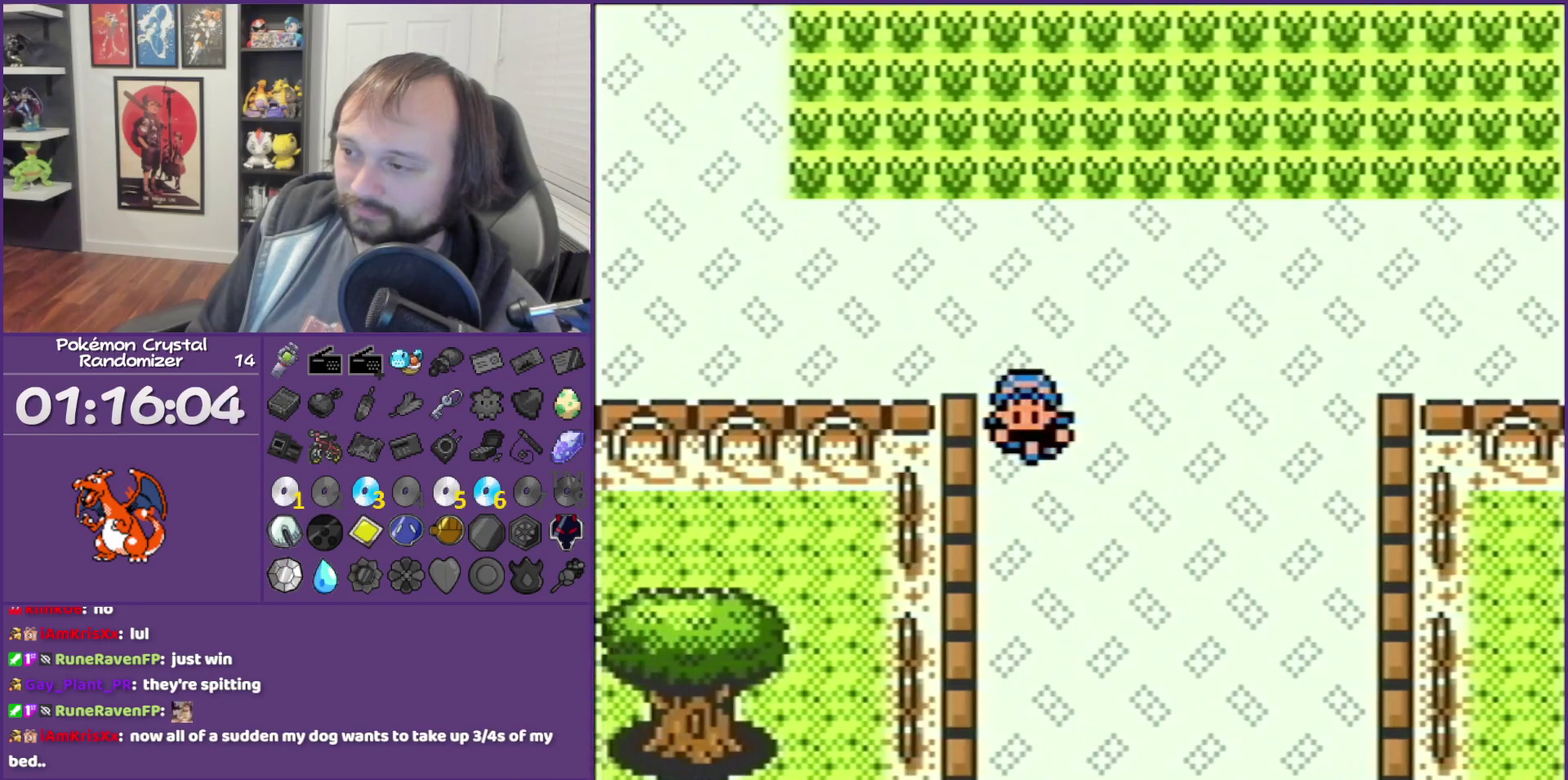
{"buttons": ["B", "DPAD_DOWN"], "events": [[383, "B", "down"]]}
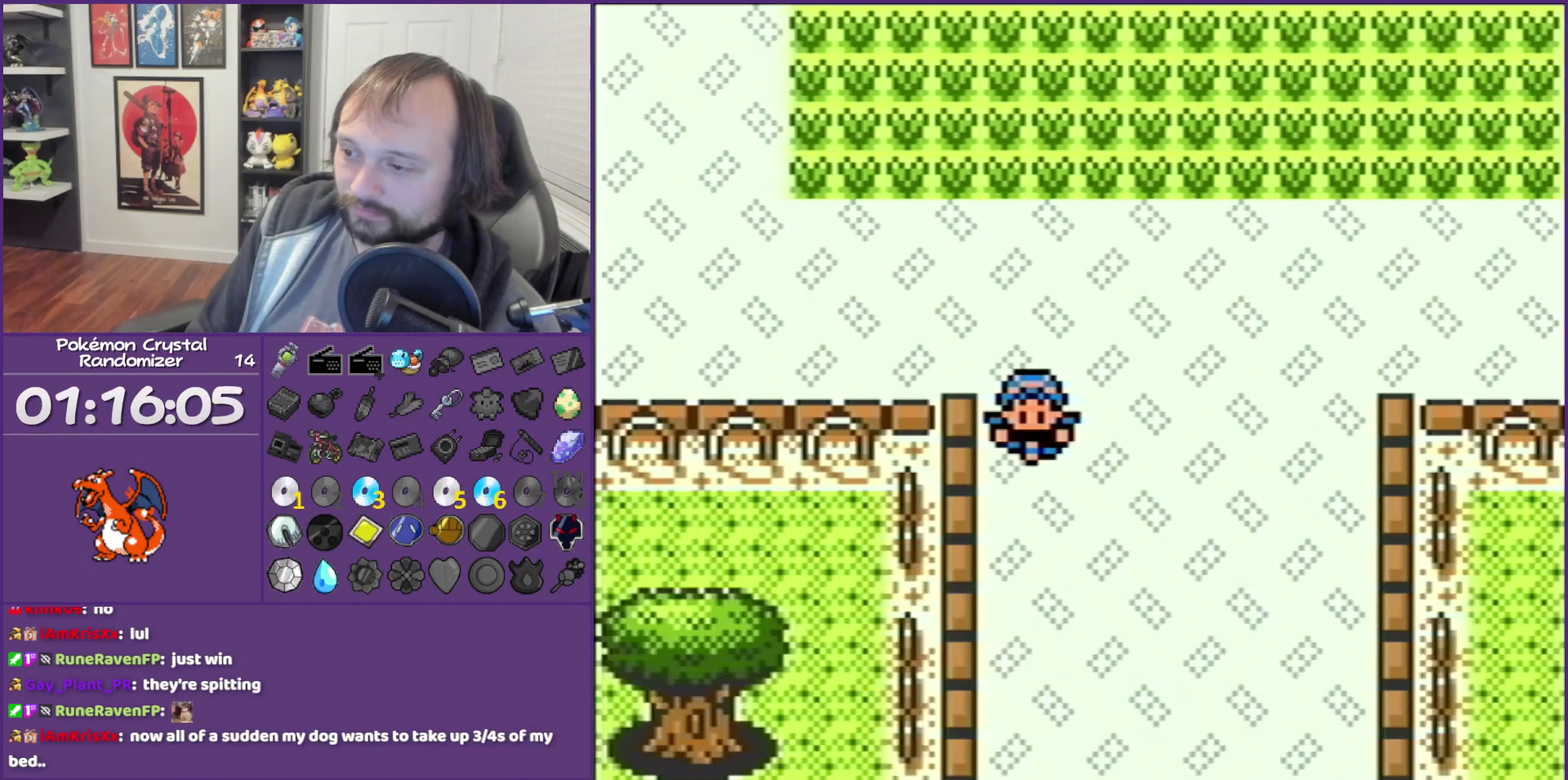
{"buttons": ["DPAD_DOWN"], "events": [[100, "B", "up"]]}
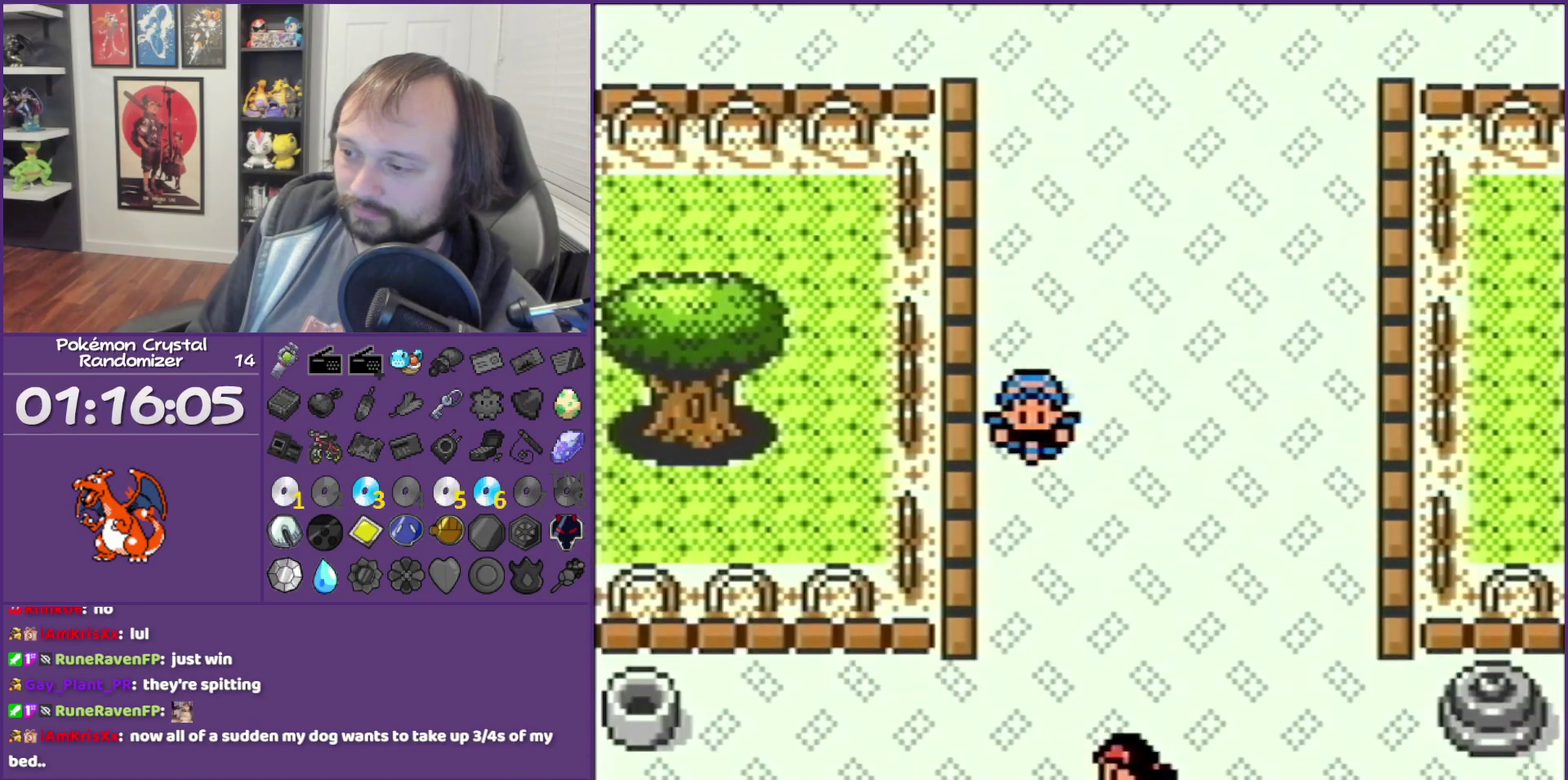
{"buttons": [], "events": [[467, "DPAD_DOWN", "up"]]}
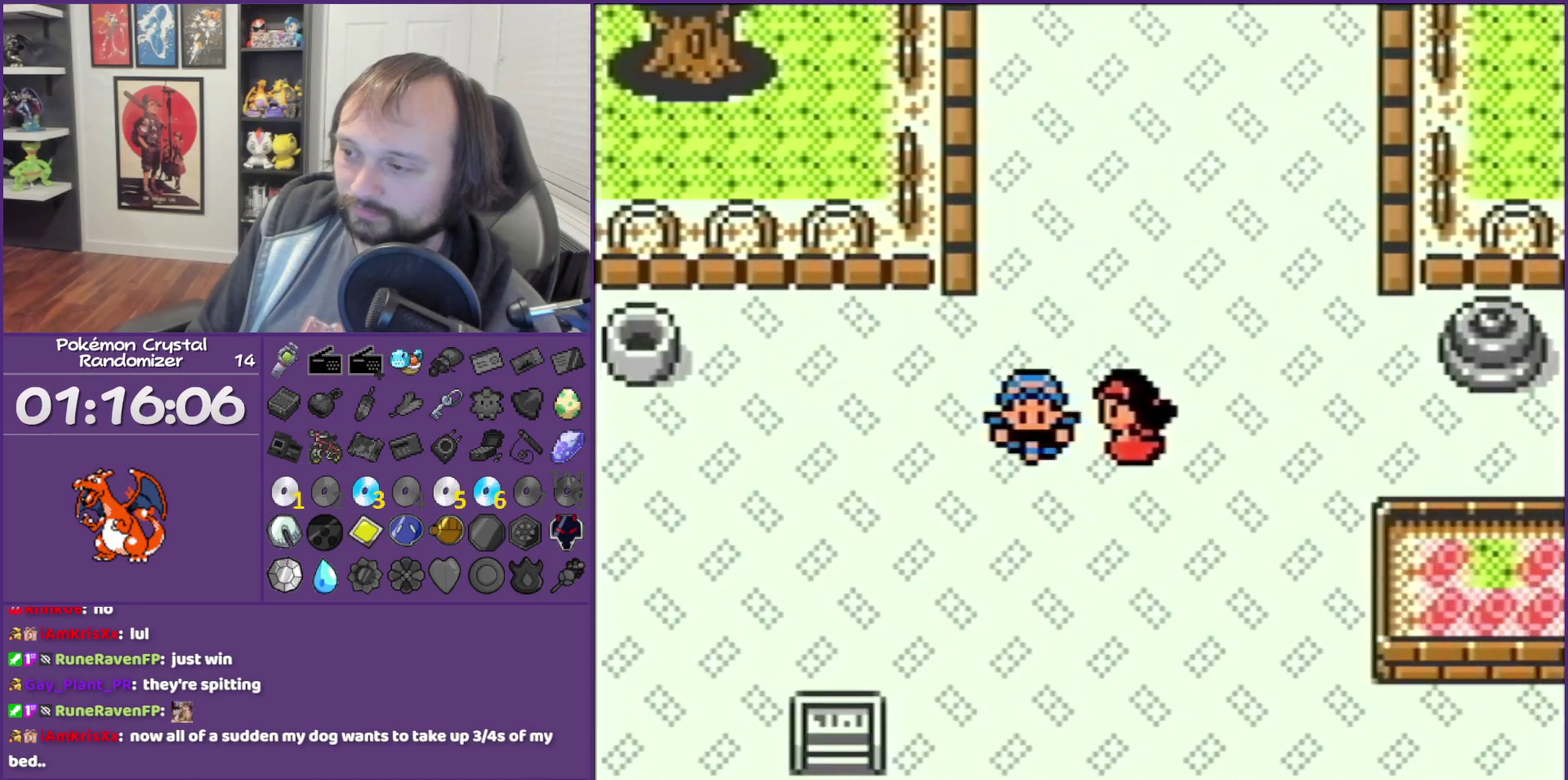
{"buttons": ["DPAD_LEFT"], "events": [[33, "DPAD_LEFT", "down"]]}
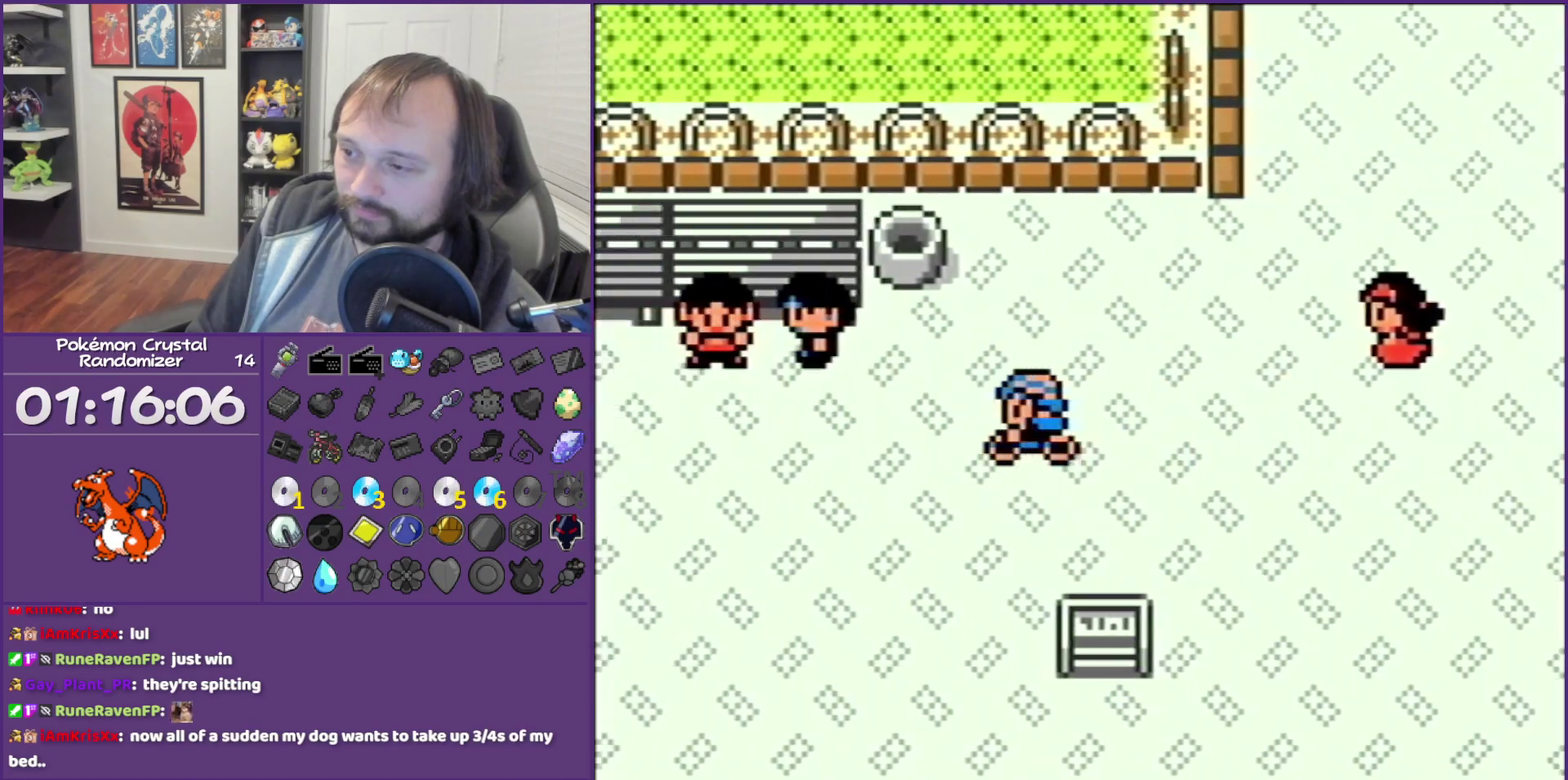
{"buttons": ["DPAD_DOWN"], "events": [[283, "DPAD_DOWN", "down"], [283, "DPAD_LEFT", "up"]]}
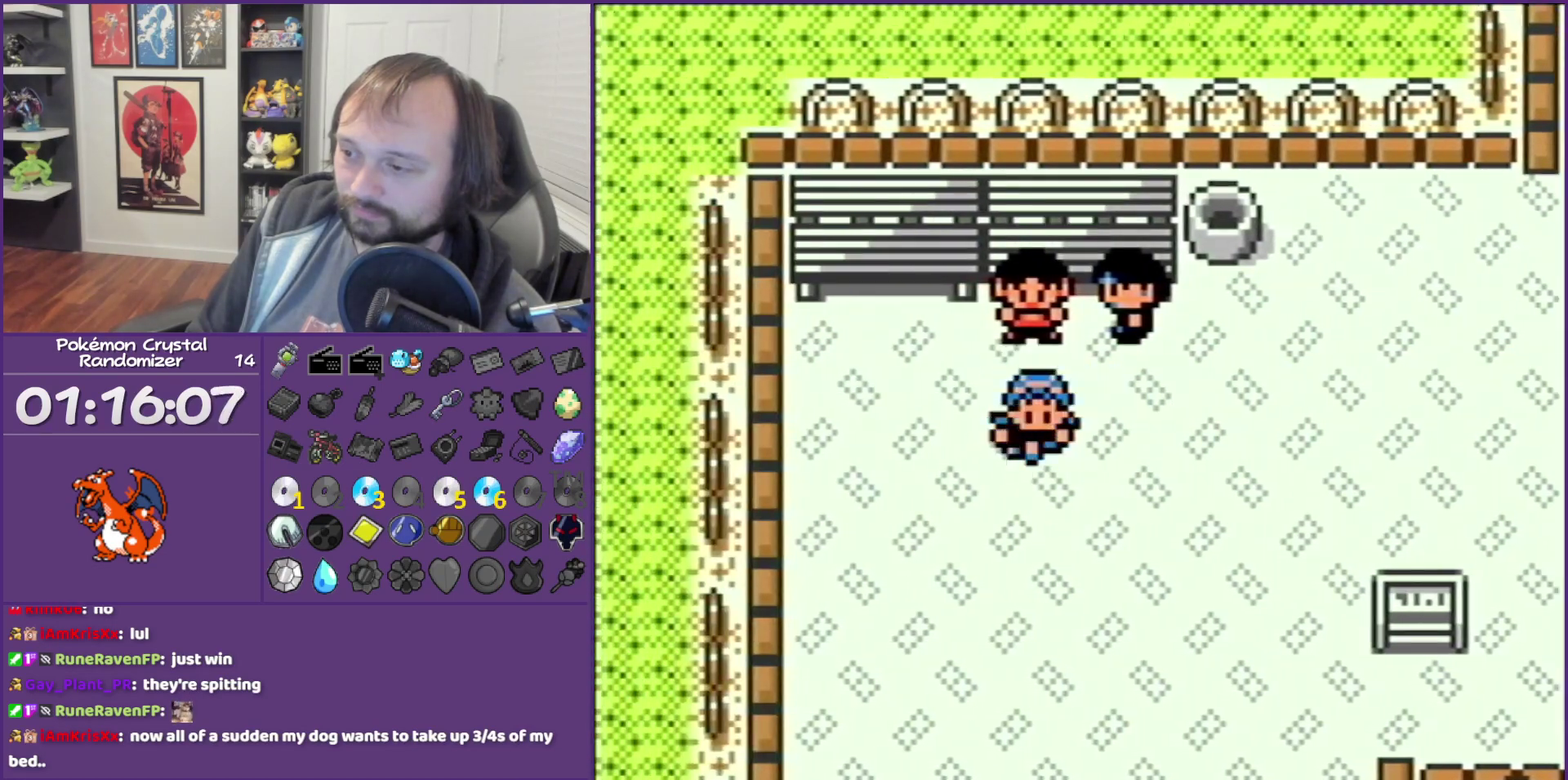
{"buttons": ["DPAD_DOWN"], "events": []}
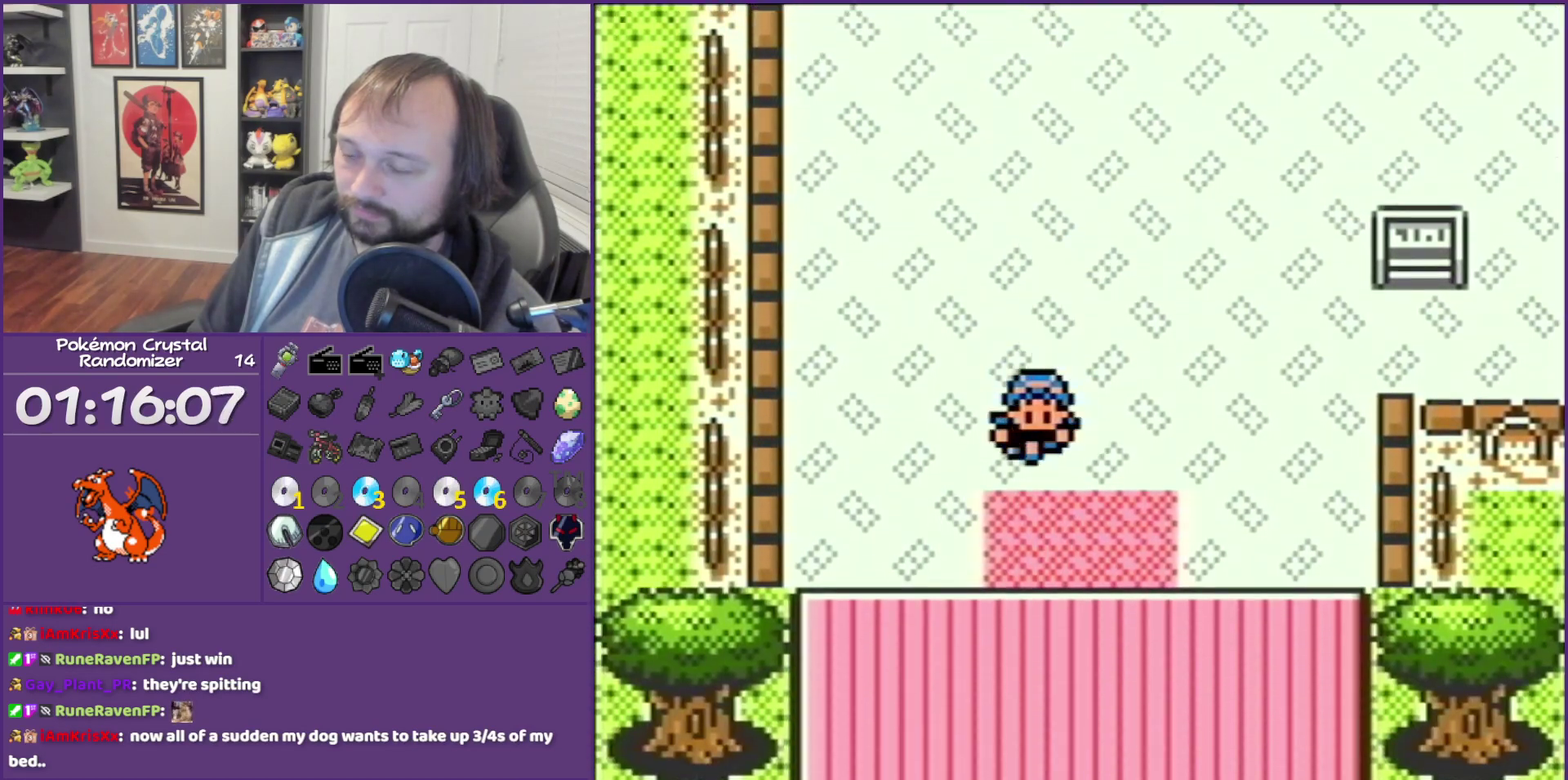
{"buttons": ["DPAD_DOWN"], "events": []}
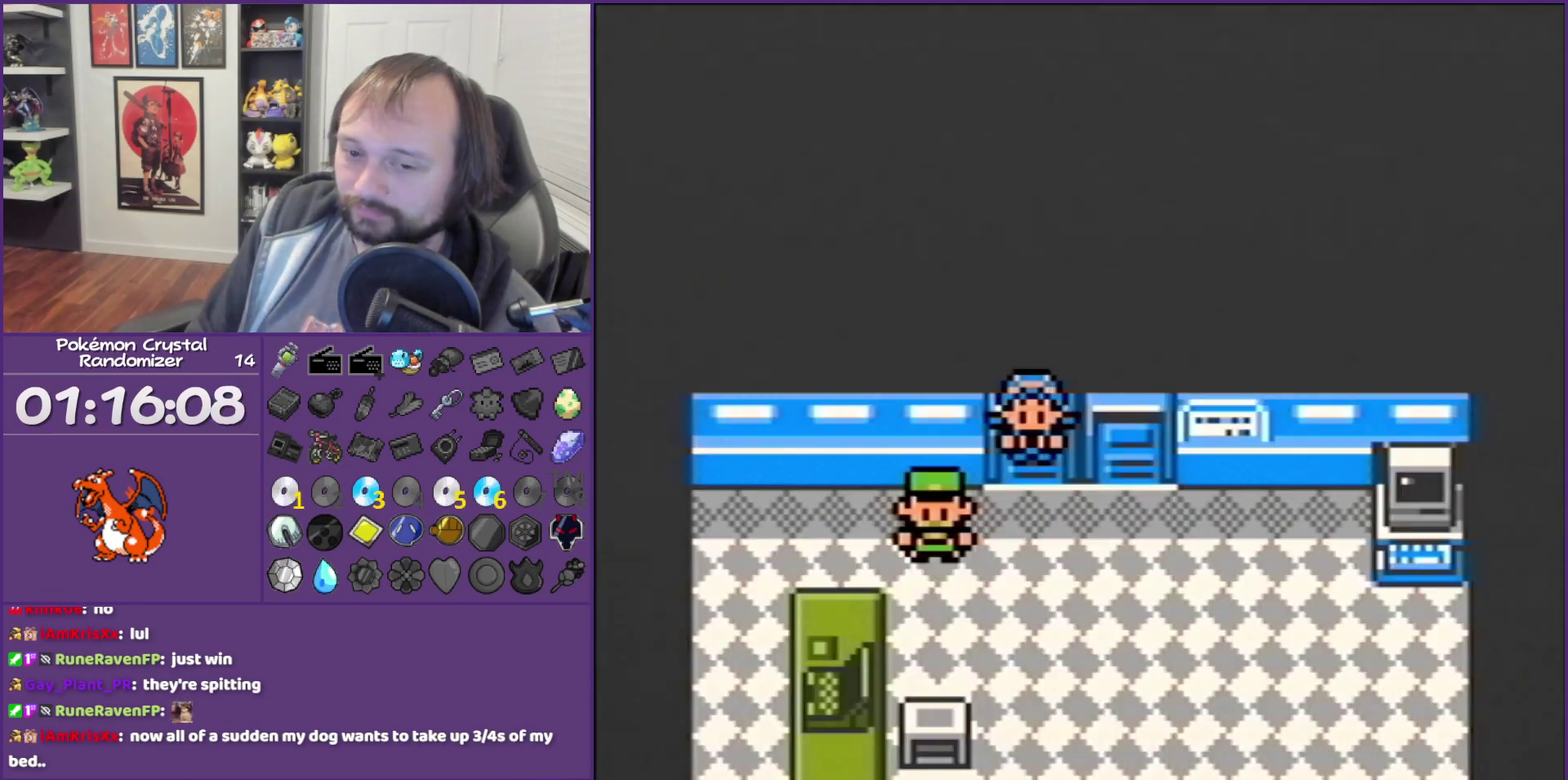
{"buttons": ["DPAD_DOWN"], "events": []}
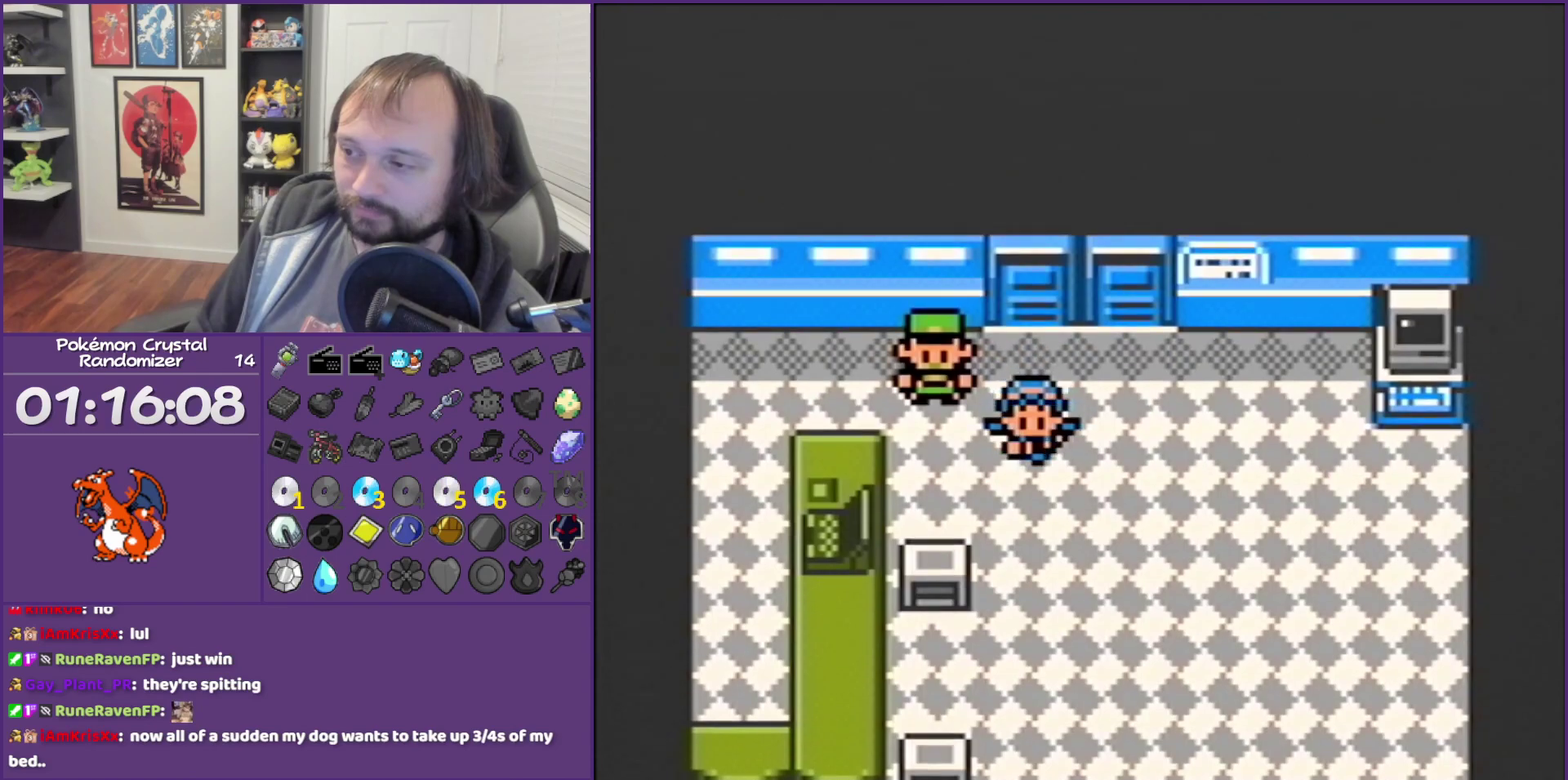
{"buttons": ["DPAD_DOWN"], "events": []}
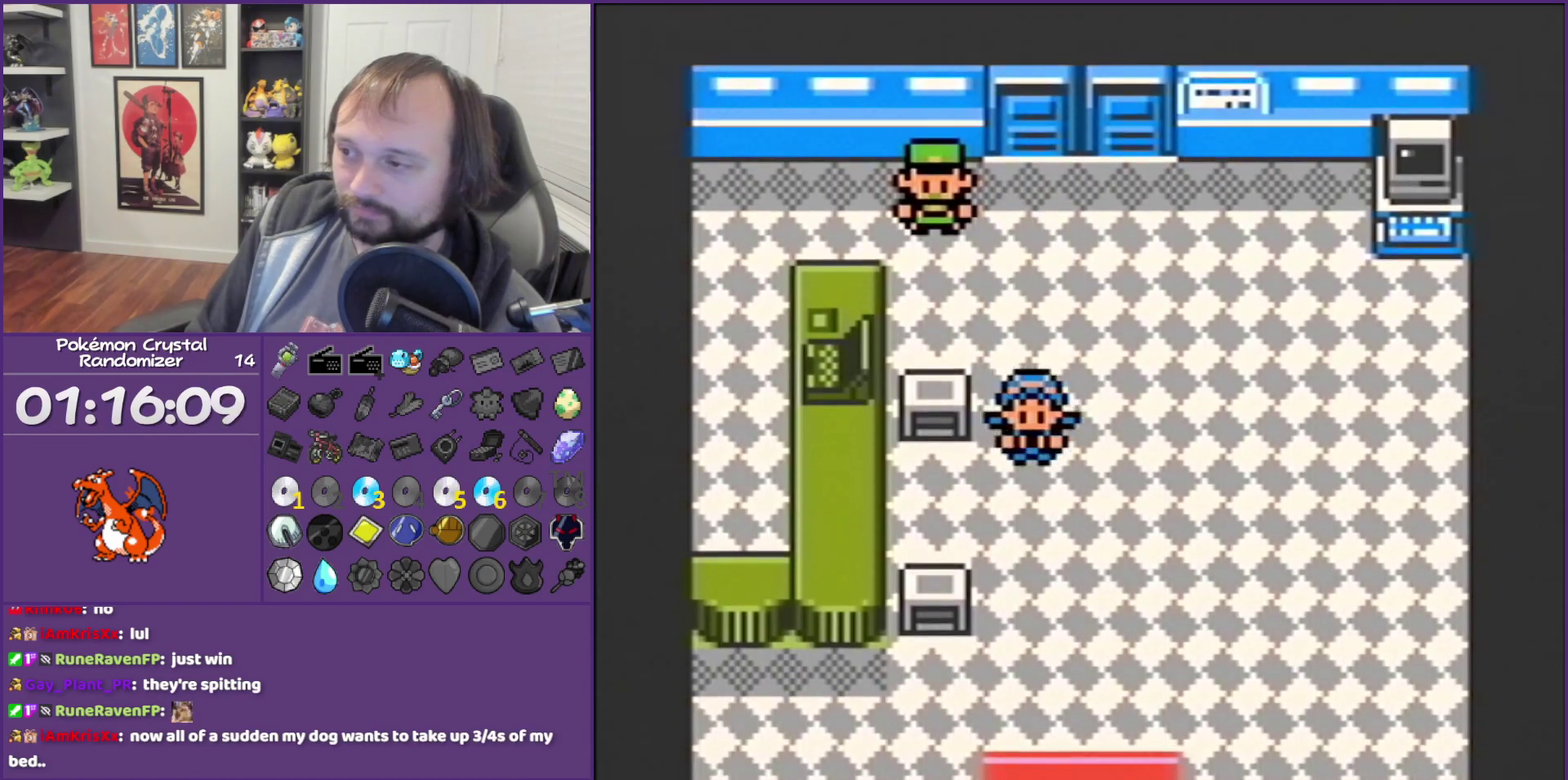
{"buttons": ["DPAD_DOWN"], "events": []}
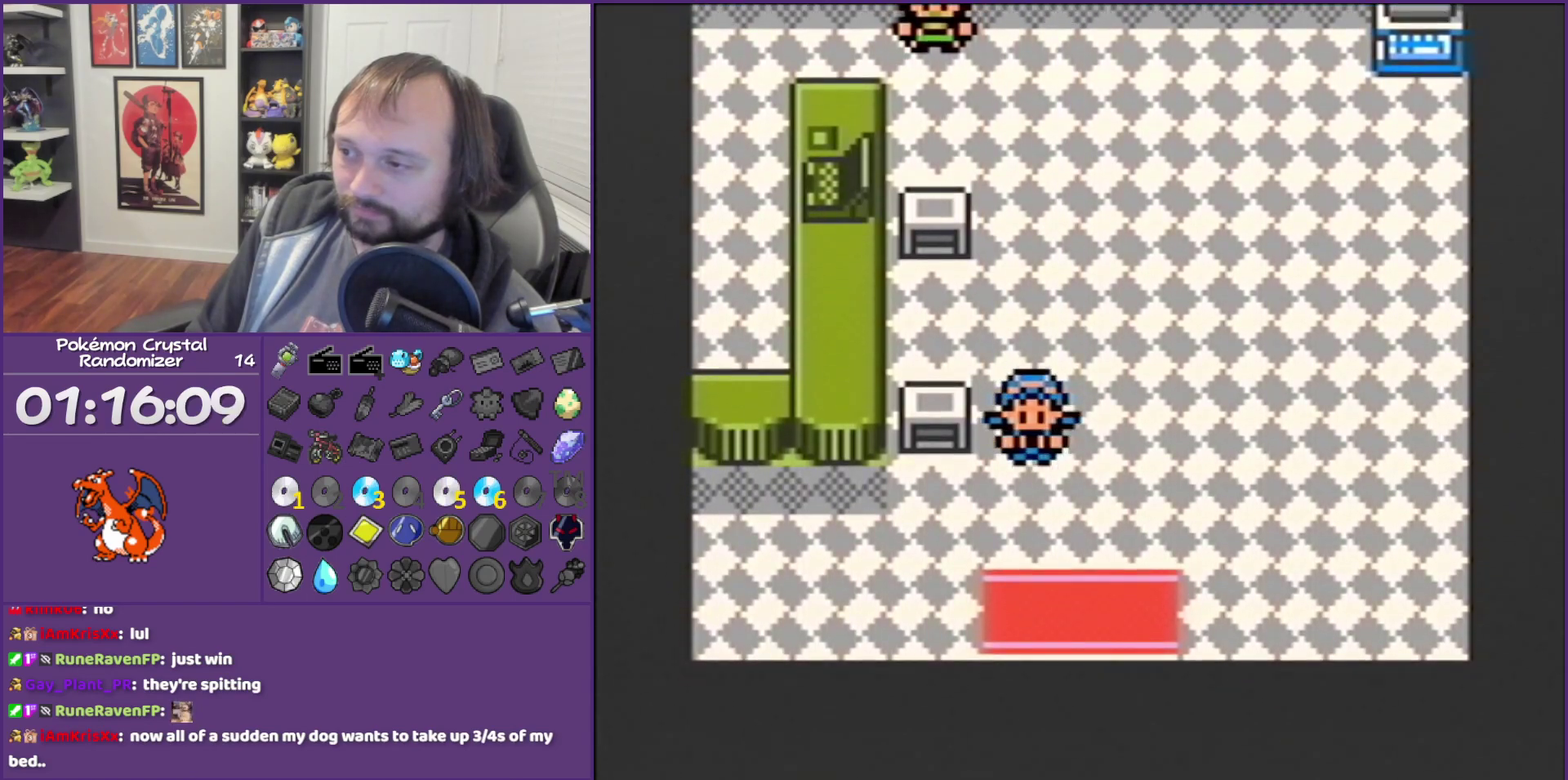
{"buttons": ["DPAD_DOWN"], "events": []}
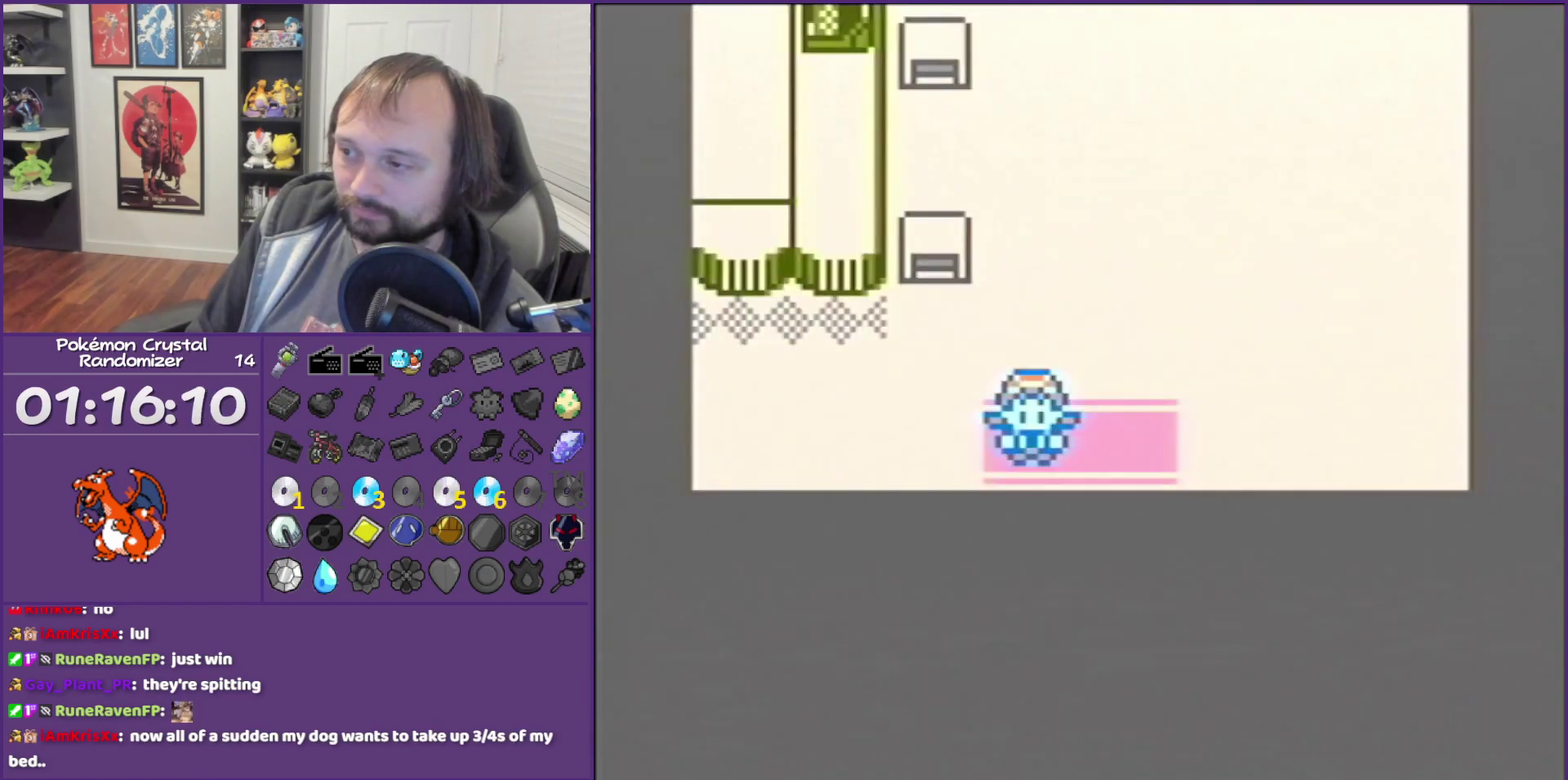
{"buttons": ["SELECT"], "events": [[250, "DPAD_DOWN", "up"], [367, "SELECT", "down"]]}
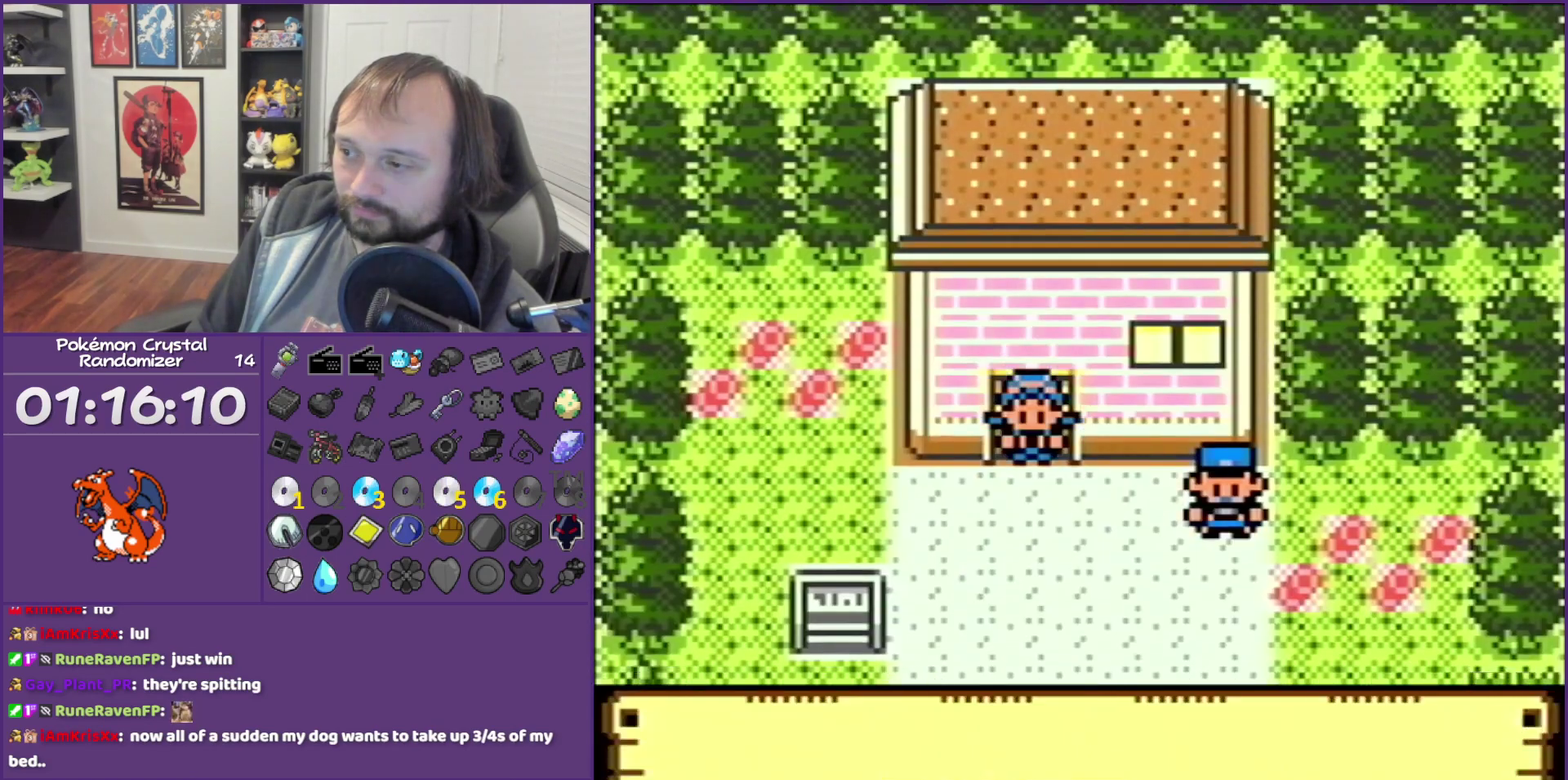
{"buttons": ["DPAD_DOWN"], "events": [[67, "SELECT", "up"], [217, "SELECT", "down"], [400, "DPAD_DOWN", "down"], [400, "SELECT", "up"]]}
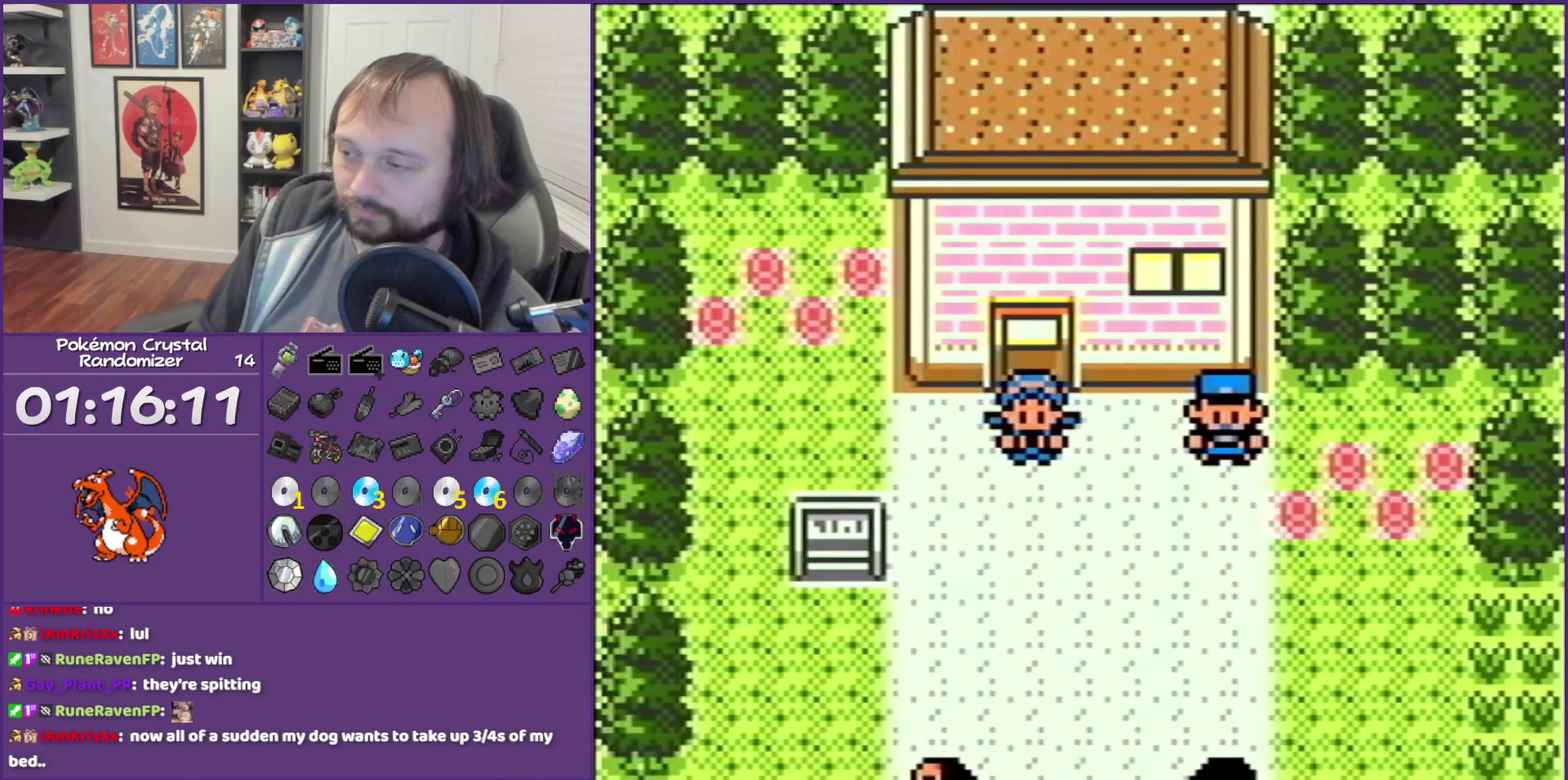
{"buttons": ["DPAD_DOWN"], "events": []}
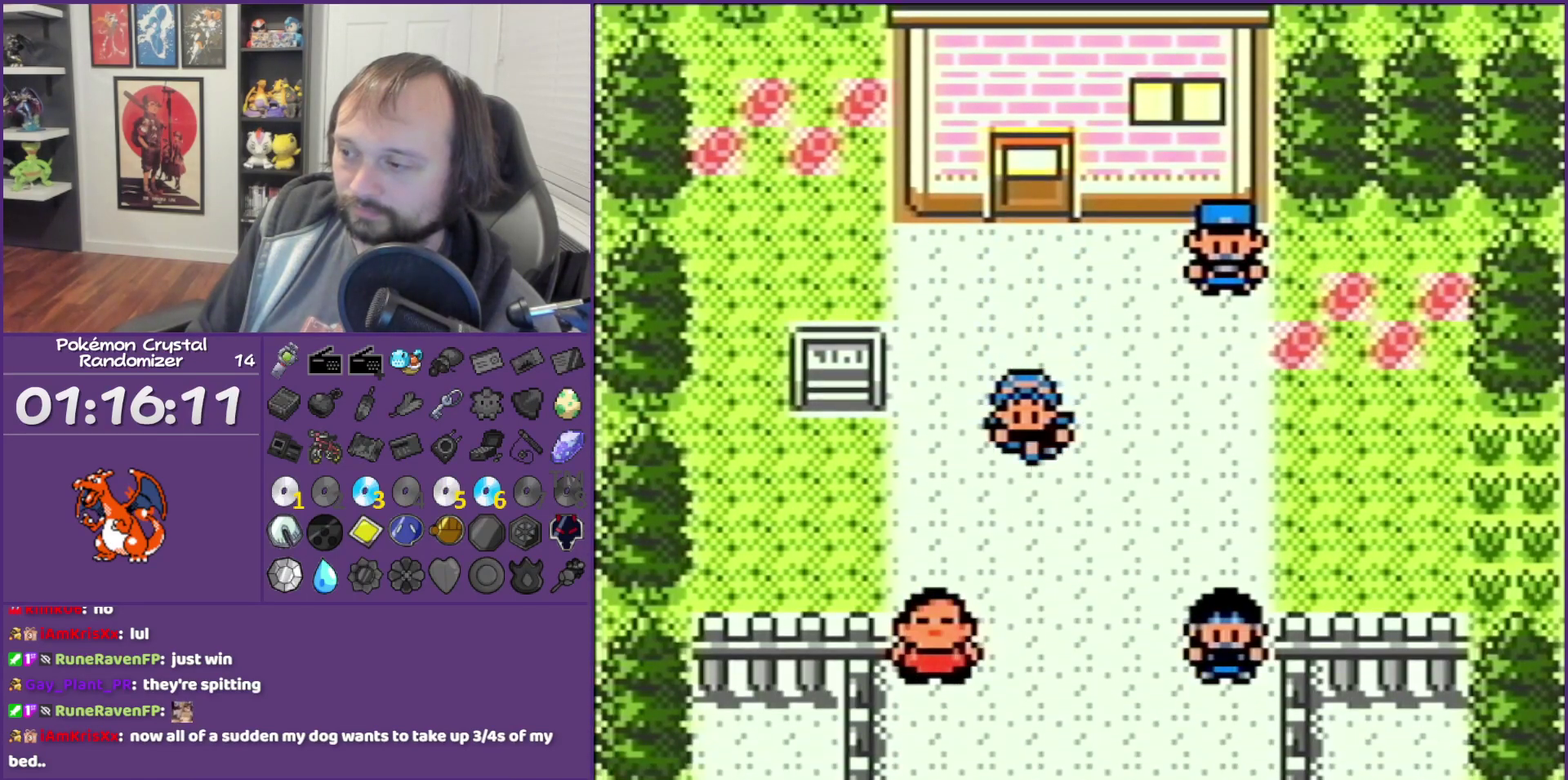
{"buttons": ["DPAD_RIGHT"], "events": [[367, "DPAD_RIGHT", "down"], [400, "DPAD_DOWN", "up"]]}
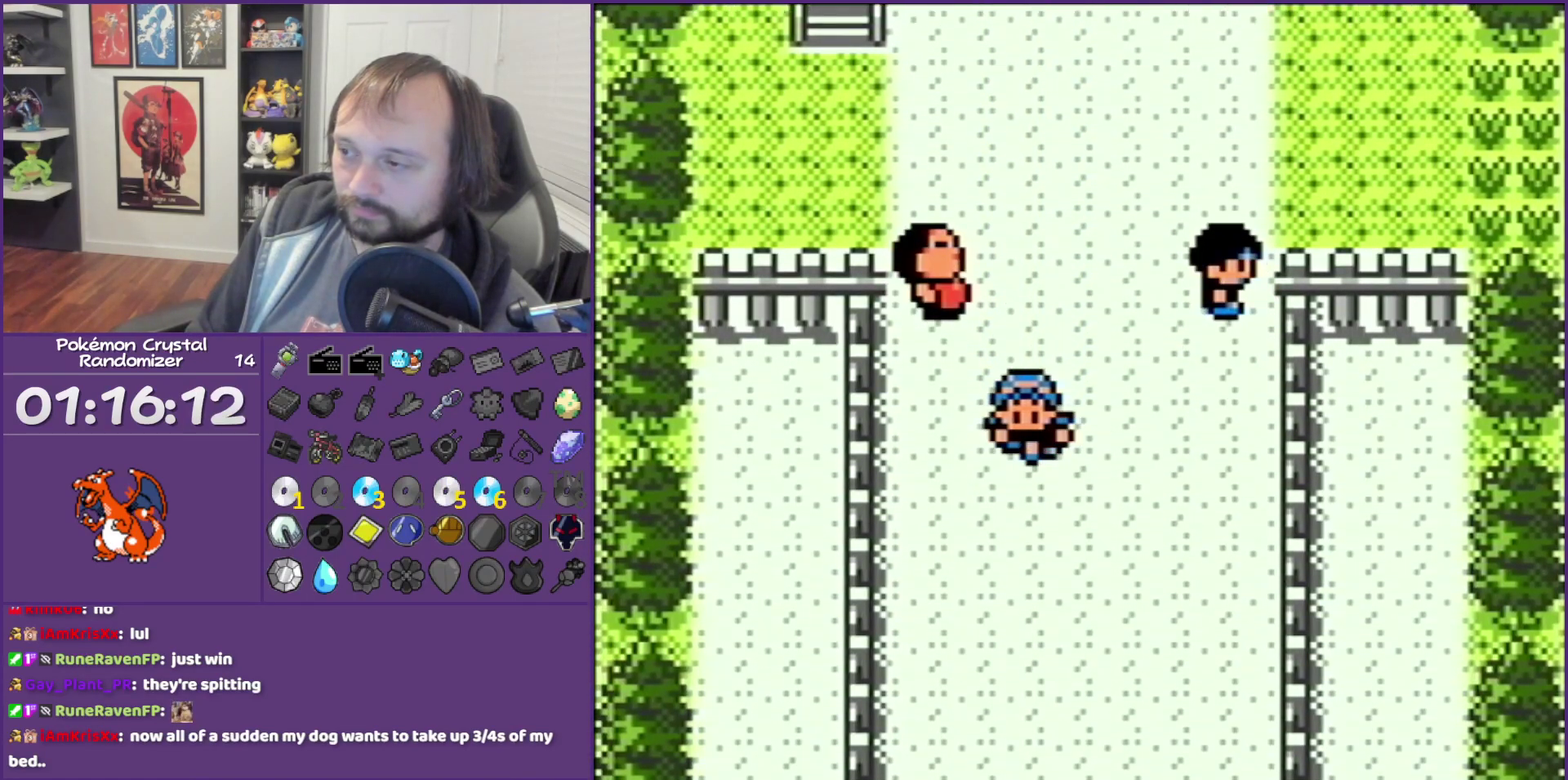
{"buttons": ["DPAD_DOWN"], "events": [[250, "DPAD_DOWN", "down"], [250, "DPAD_RIGHT", "up"]]}